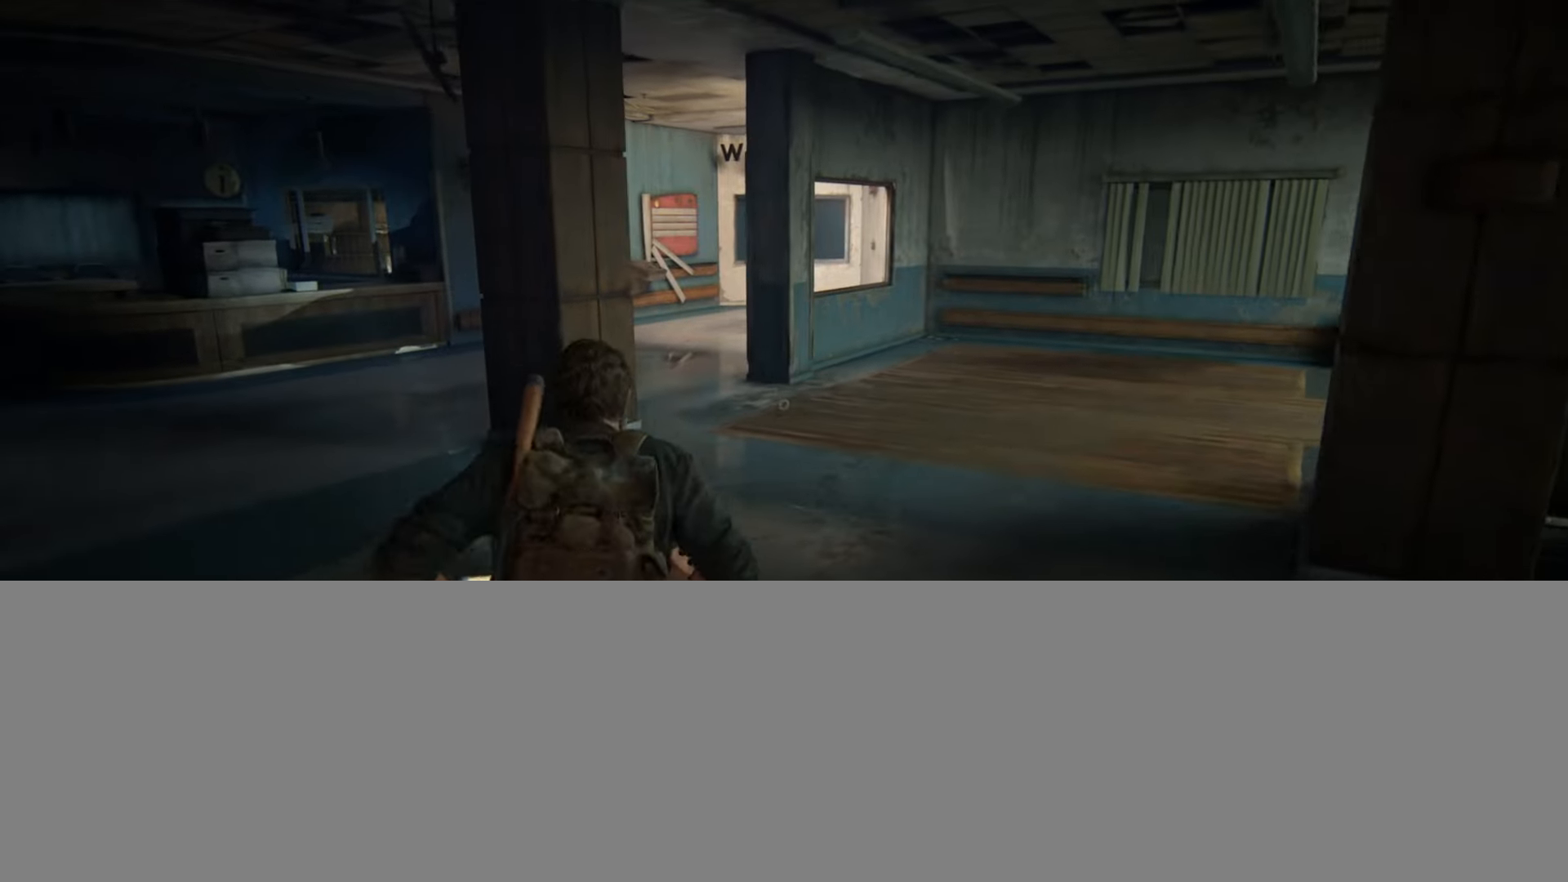
Gameplay with a controller (PlayStation layout); each line is a JSON object with the inputs held at the frame after it. "events" lists button and stick changes between this image and that frame as [ms after this image, input, new state], when the widget could be followed in between.
{"buttons": ["L2"], "left_stick": "up", "right_stick": "center", "events": [[17, "DPAD_RIGHT", "down"], [100, "DPAD_RIGHT", "up"], [134, "right_stick", "up"], [217, "right_stick", "center"]]}
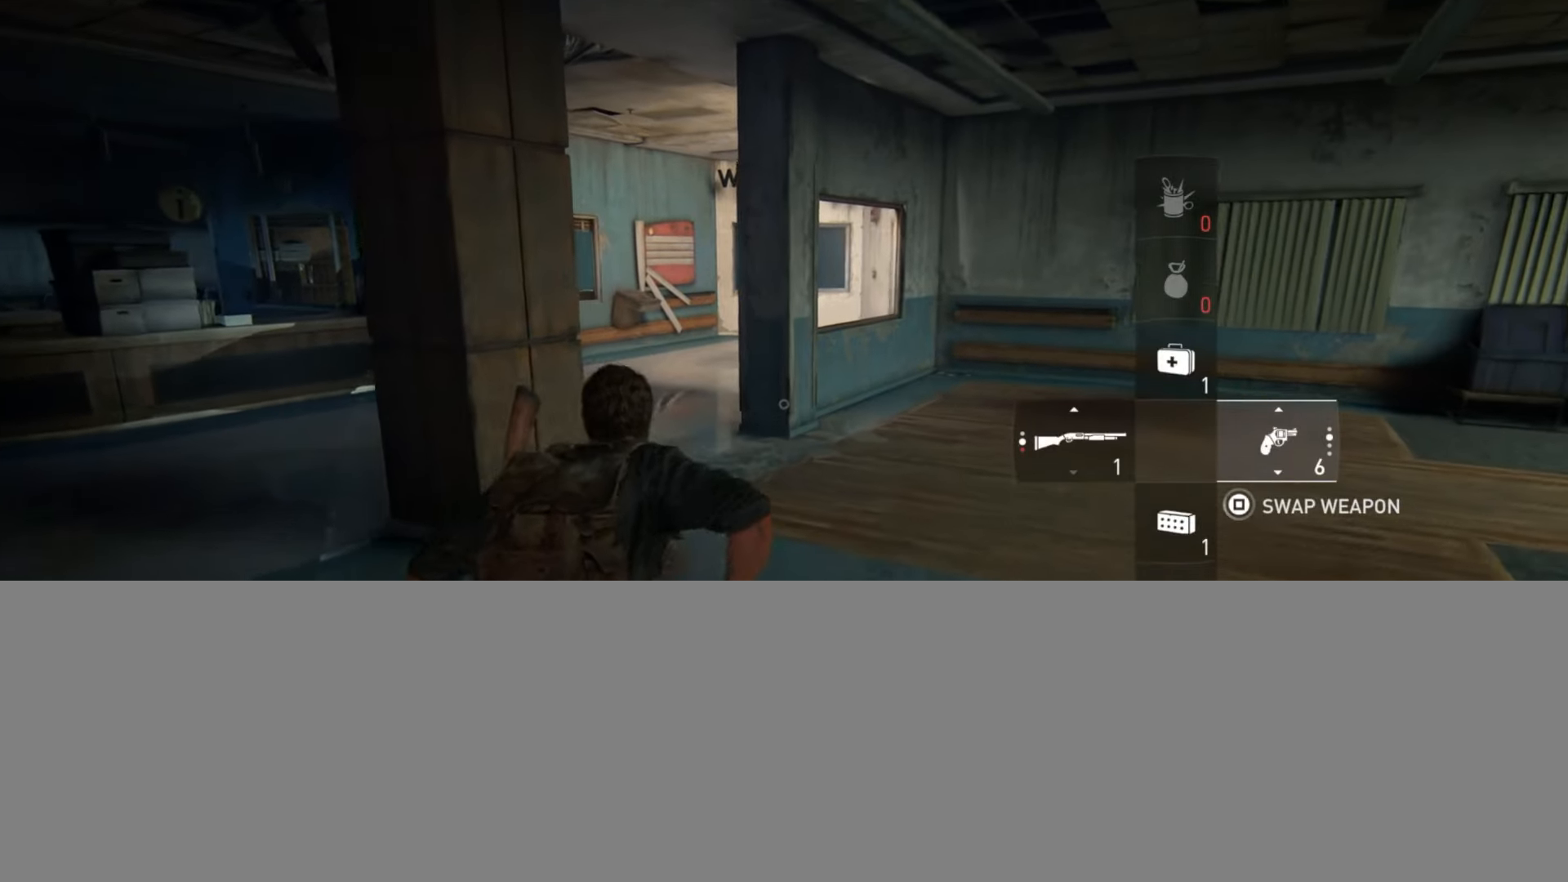
{"buttons": ["L2"], "left_stick": "up", "right_stick": "center", "events": []}
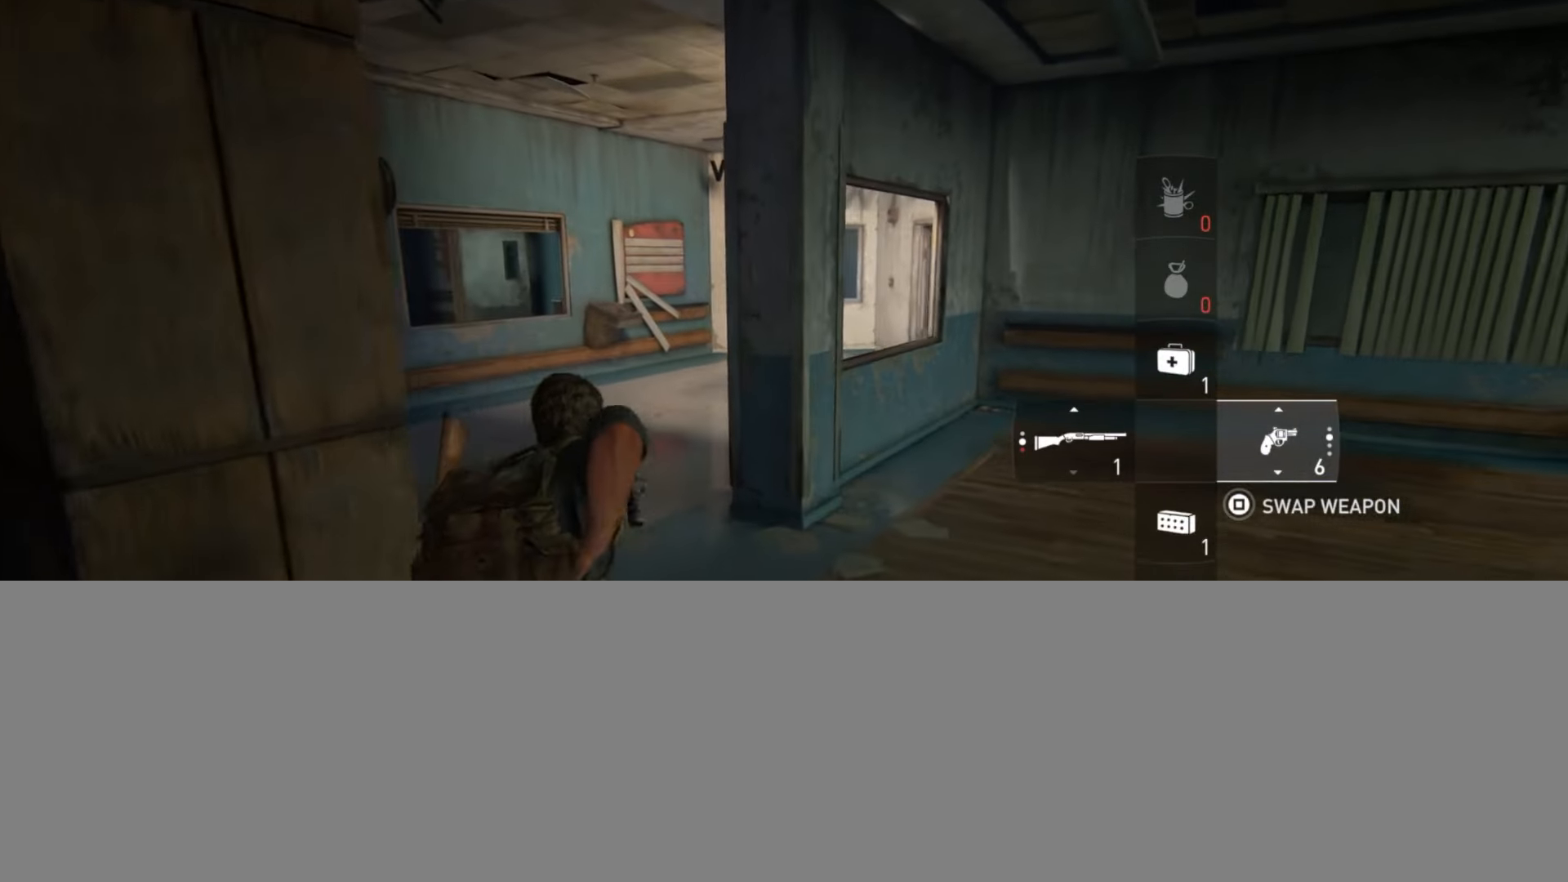
{"buttons": ["L2"], "left_stick": "up", "right_stick": "right", "events": [[234, "right_stick", "right"]]}
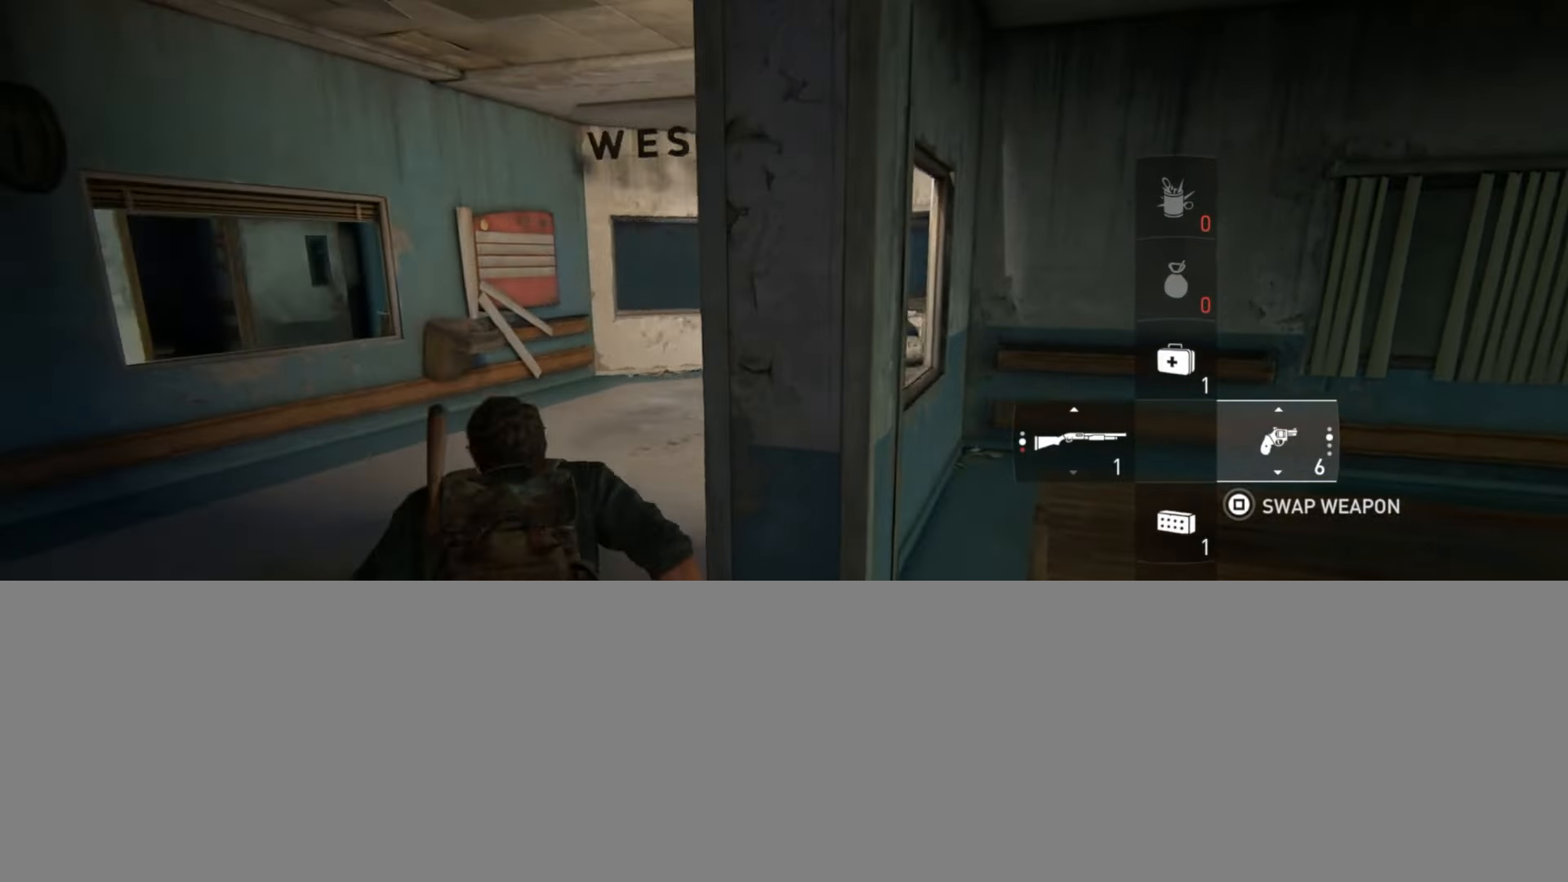
{"buttons": ["L2"], "left_stick": "up", "right_stick": "center", "events": [[100, "right_stick", "center"]]}
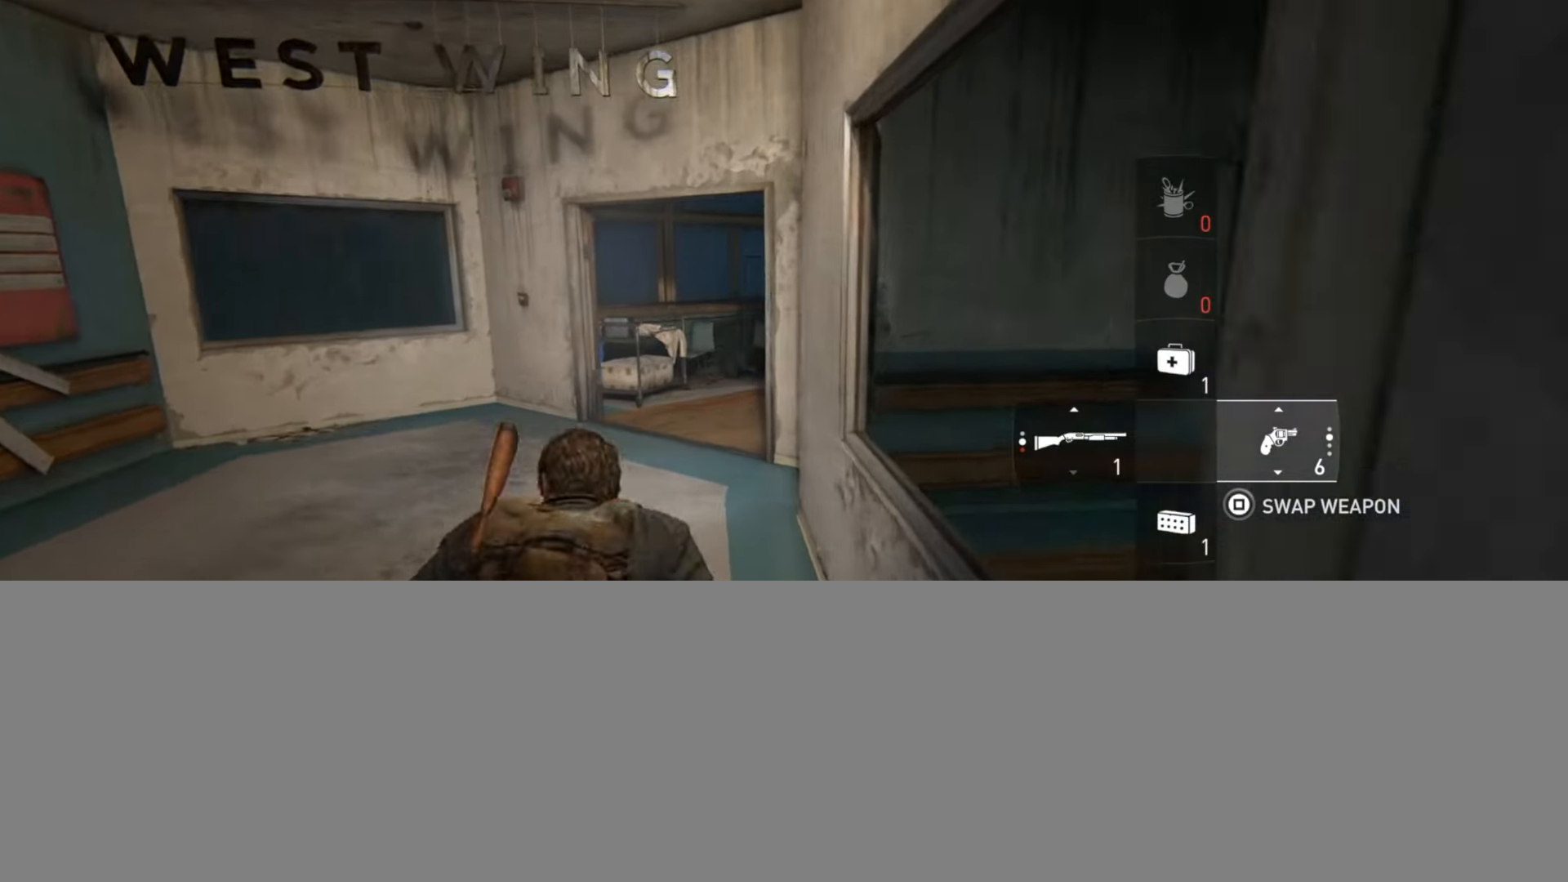
{"buttons": ["L2"], "left_stick": "up", "right_stick": "right", "events": [[100, "right_stick", "up-right"], [217, "right_stick", "center"], [501, "right_stick", "right"]]}
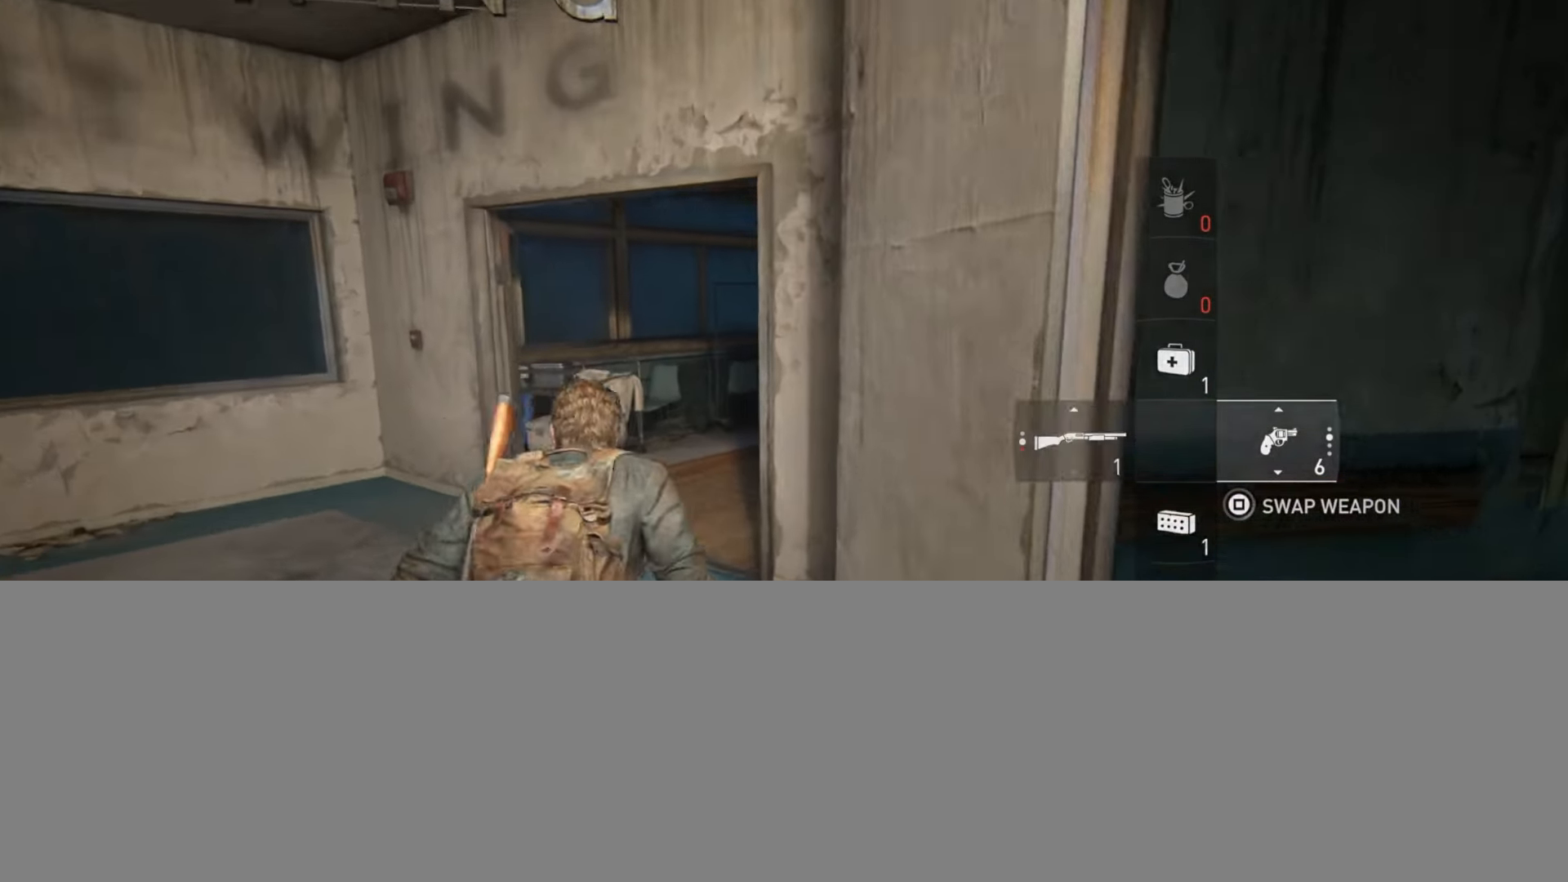
{"buttons": ["L2"], "left_stick": "up", "right_stick": "right", "events": []}
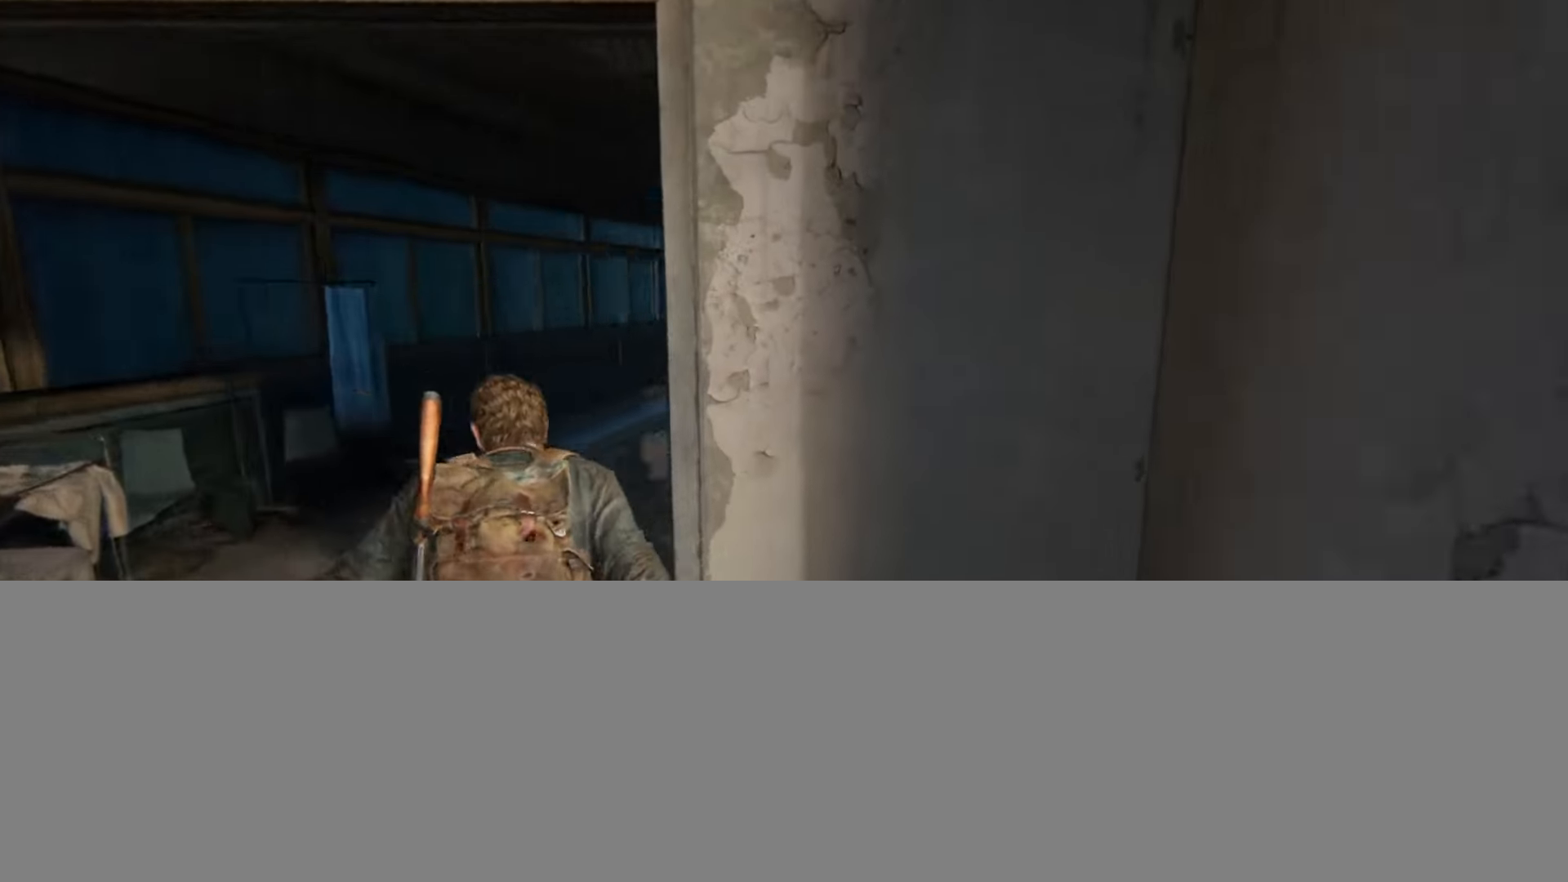
{"buttons": ["L2"], "left_stick": "up", "right_stick": "center", "events": [[50, "right_stick", "center"], [384, "R1", "down"], [467, "R1", "up"]]}
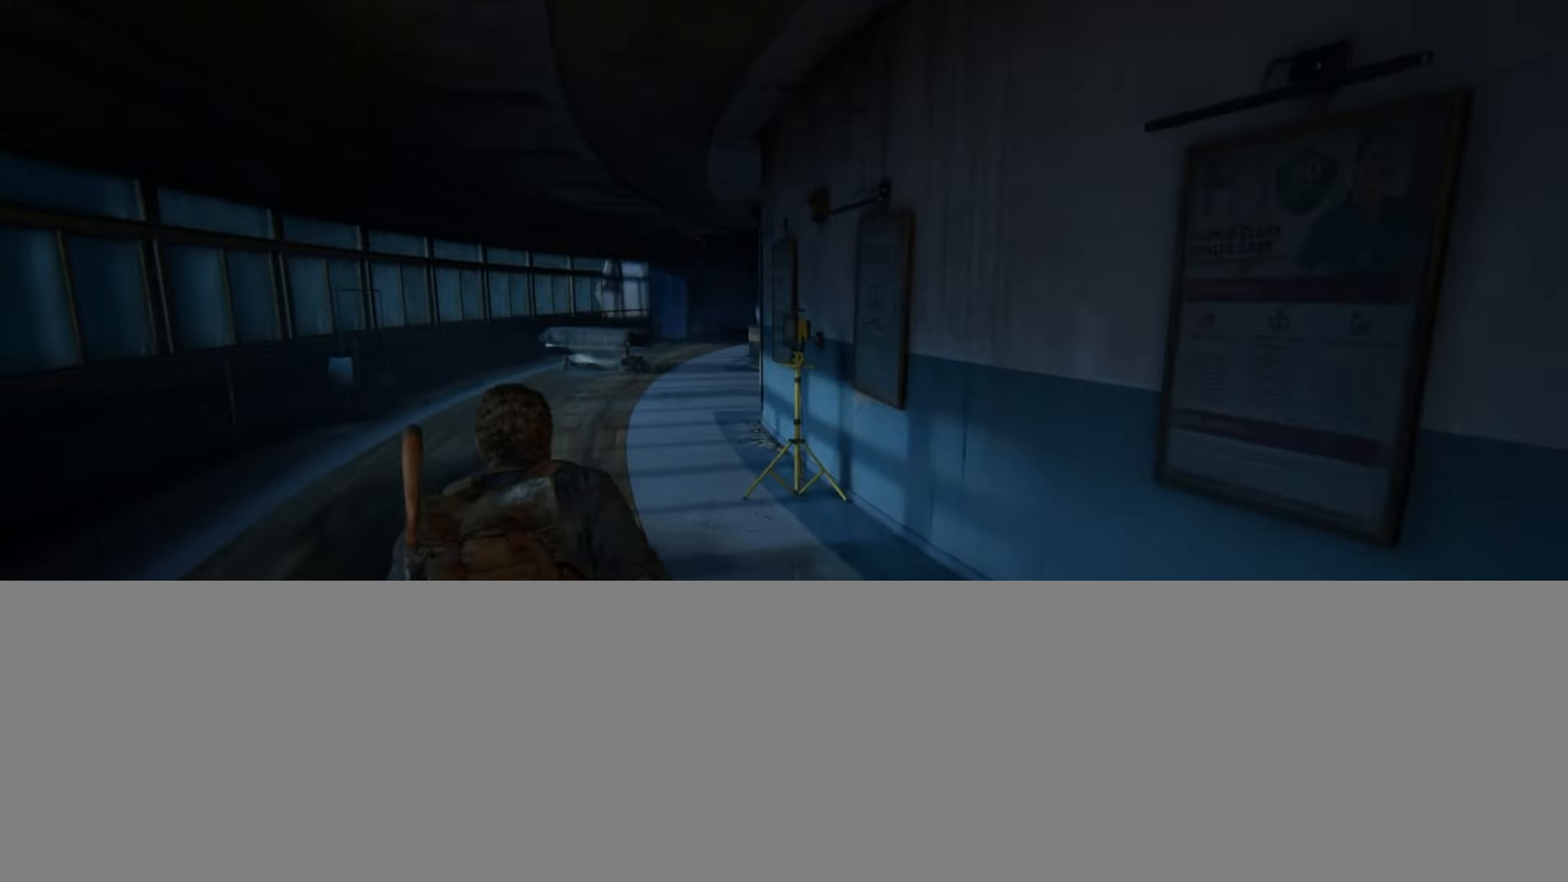
{"buttons": ["L2"], "left_stick": "up", "right_stick": "center", "events": []}
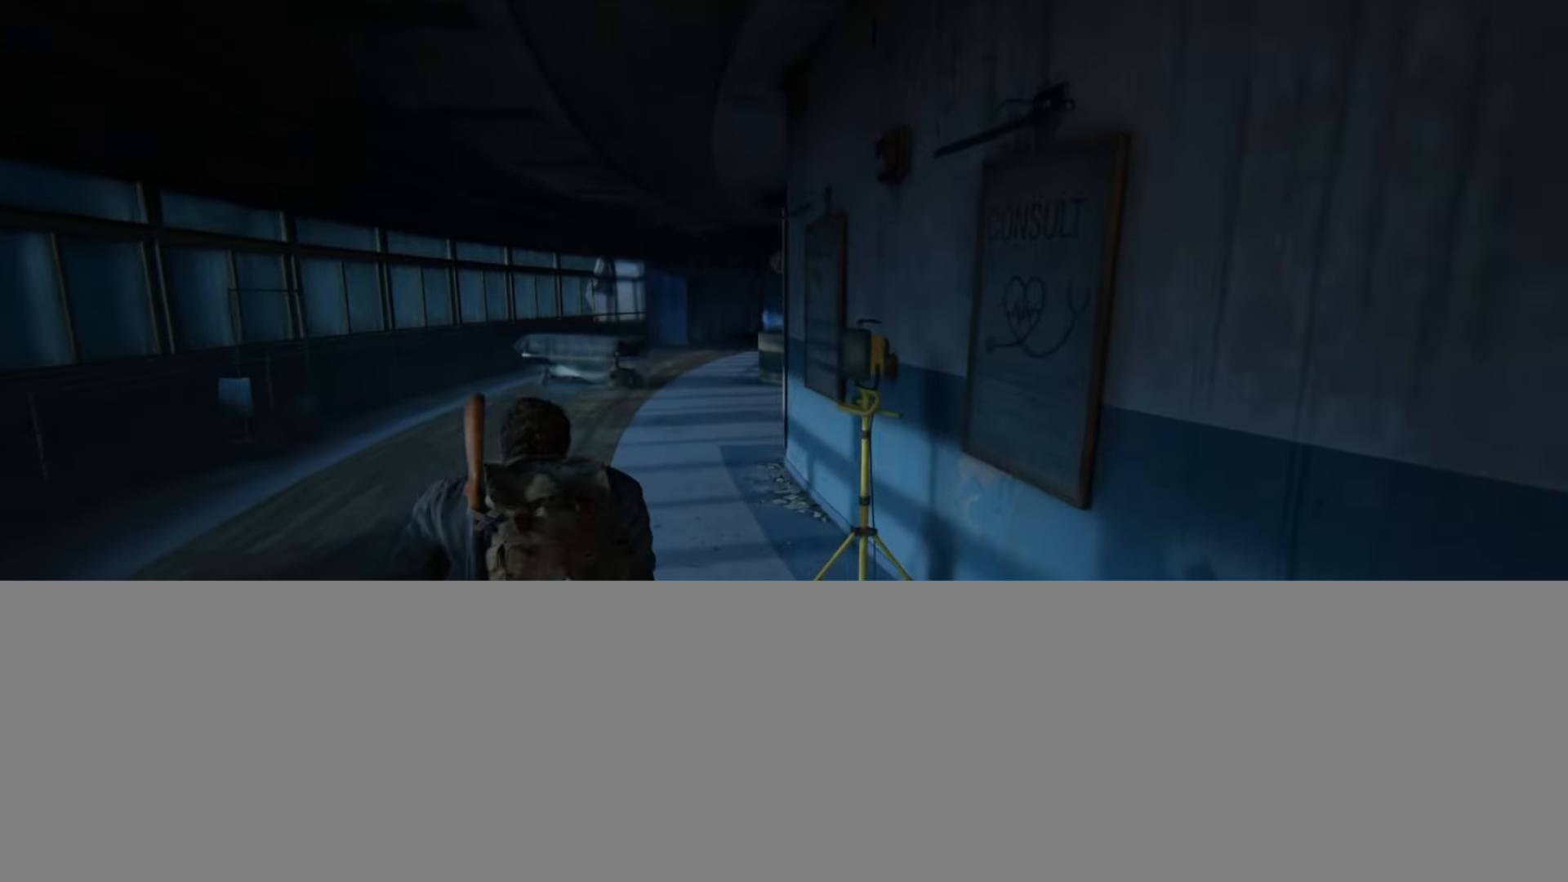
{"buttons": ["L2"], "left_stick": "up", "right_stick": "center", "events": [[350, "right_stick", "down-right"], [467, "right_stick", "center"]]}
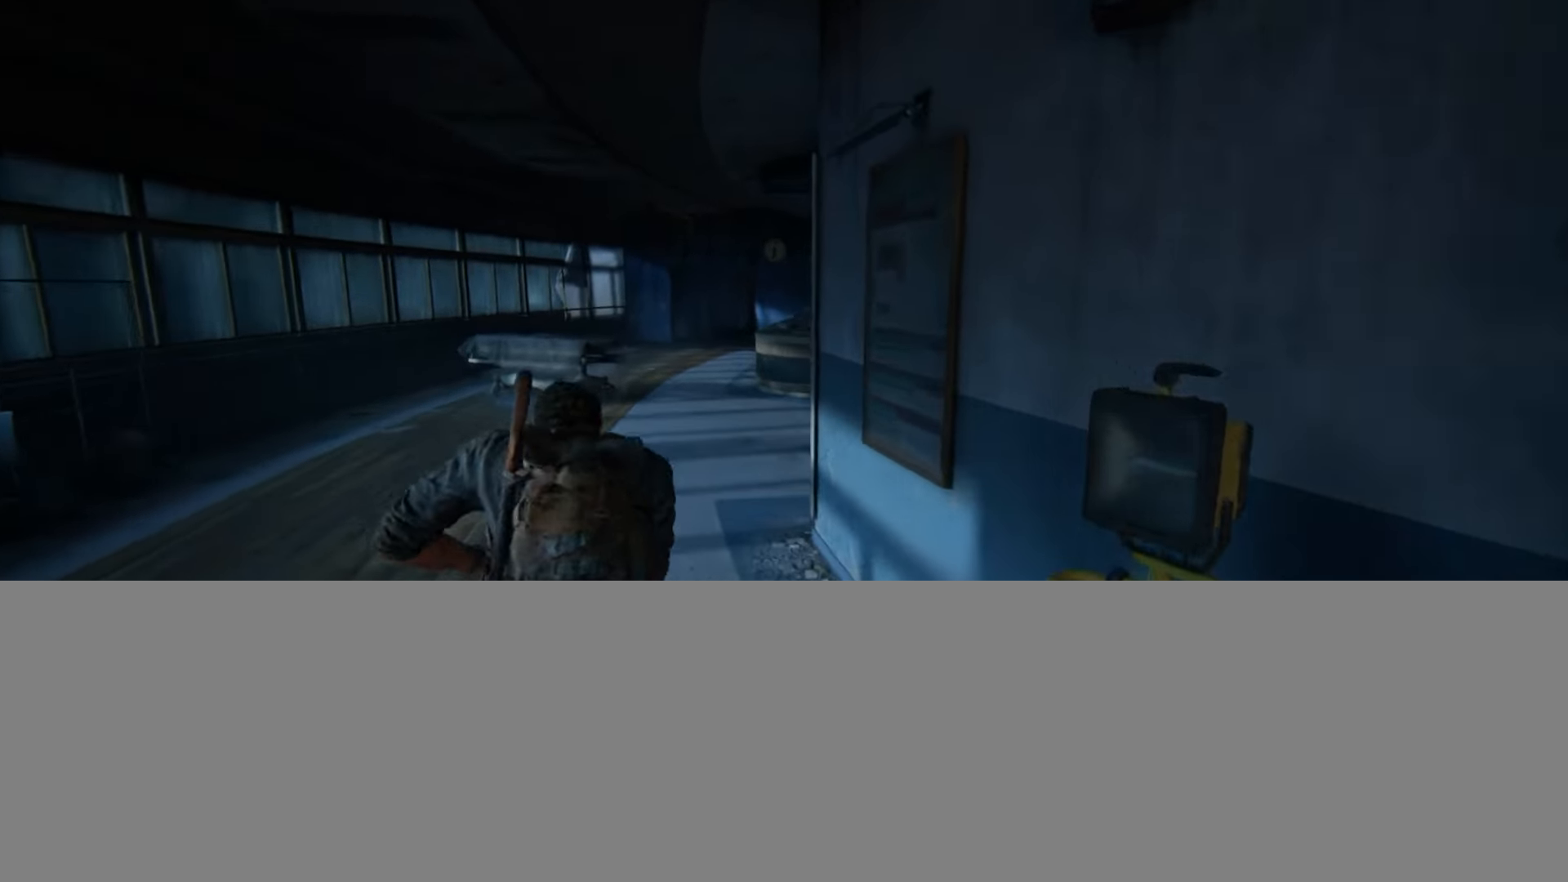
{"buttons": ["L2"], "left_stick": "up", "right_stick": "center", "events": [[283, "right_stick", "down-right"], [450, "right_stick", "center"]]}
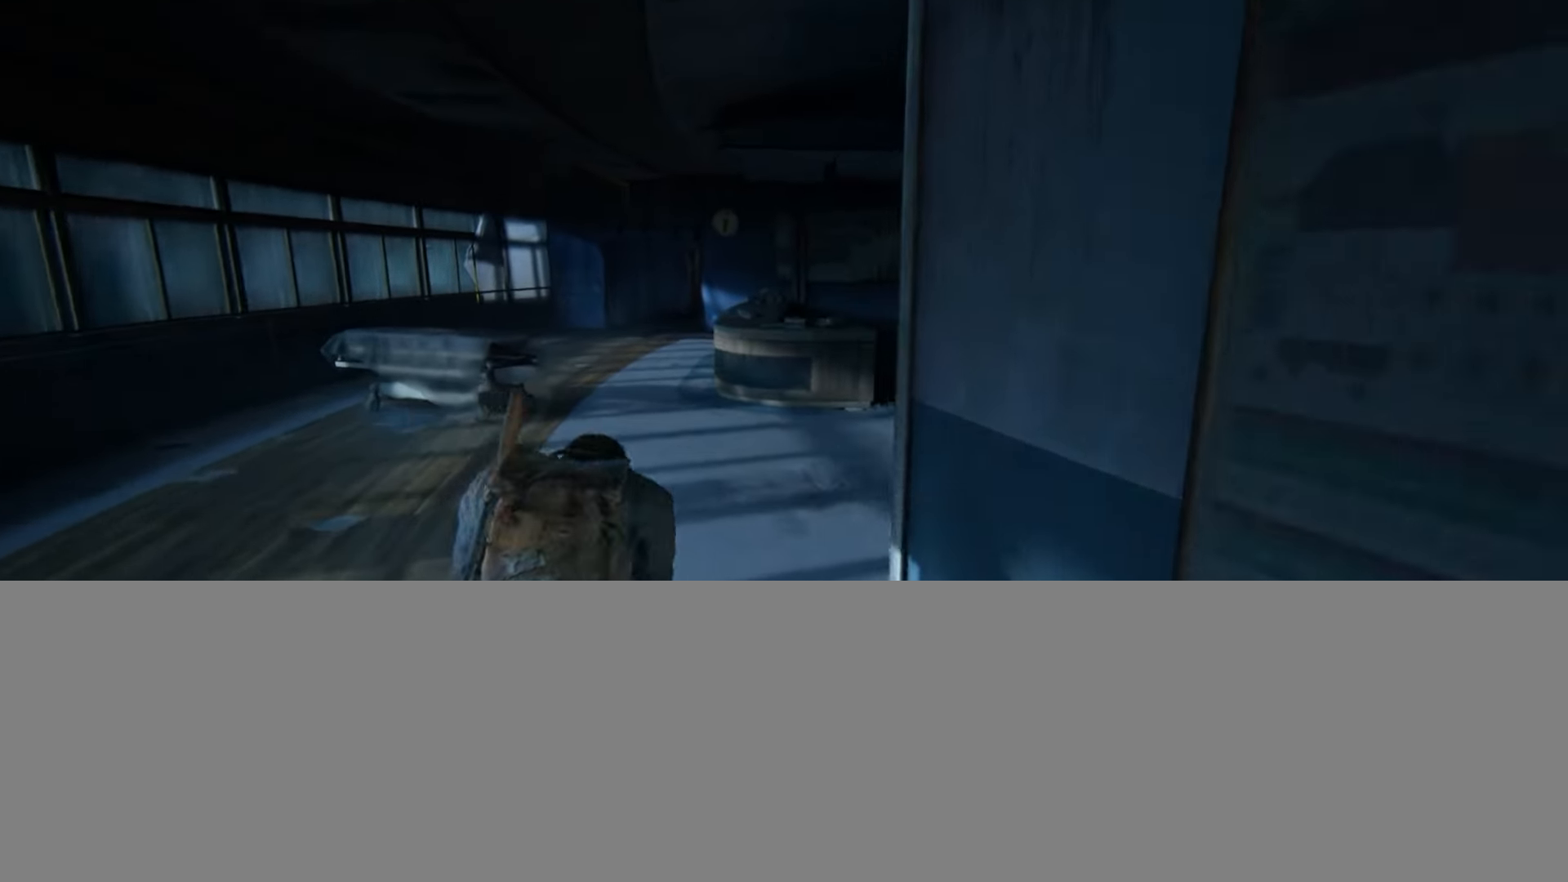
{"buttons": ["L2"], "left_stick": "up", "right_stick": "center", "events": [[284, "right_stick", "down-right"], [434, "right_stick", "center"]]}
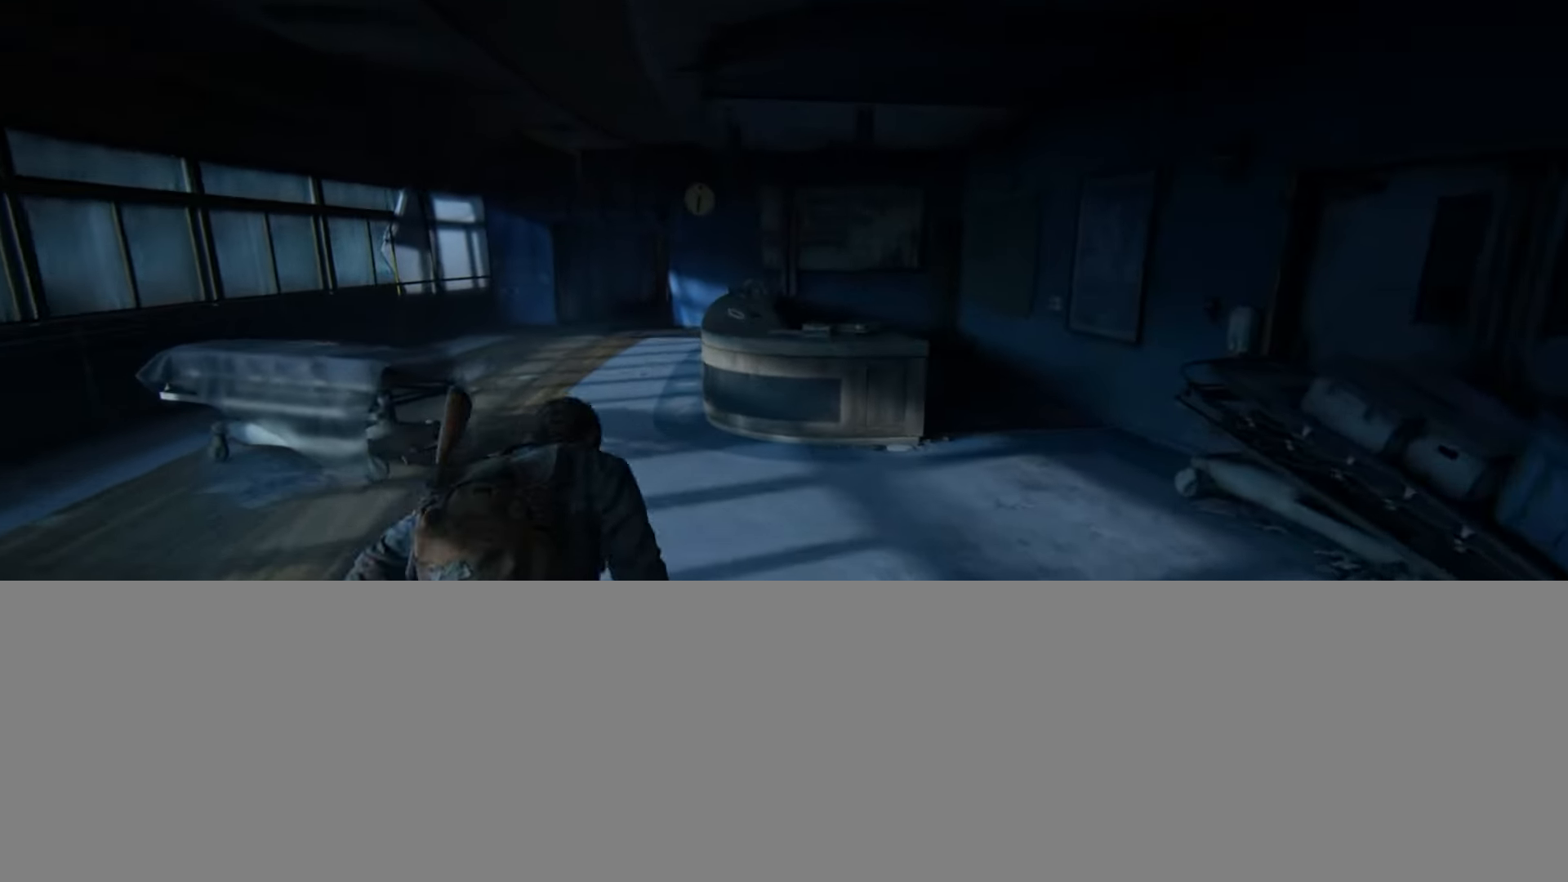
{"buttons": ["L2"], "left_stick": "up", "right_stick": "center", "events": [[216, "right_stick", "down-right"], [350, "right_stick", "center"]]}
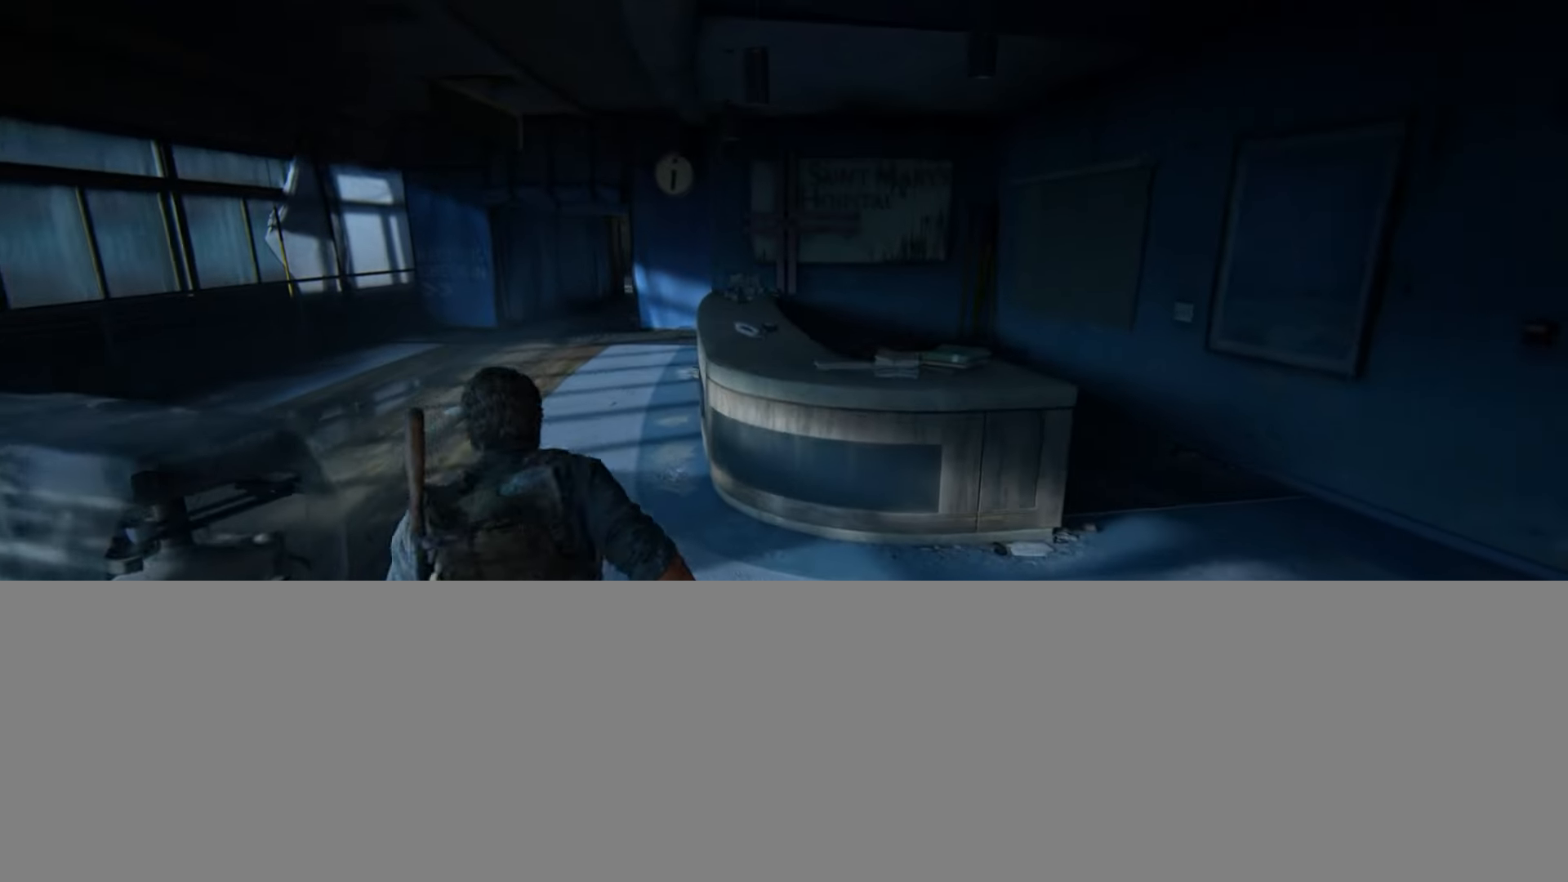
{"buttons": ["L2"], "left_stick": "up", "right_stick": "center", "events": [[67, "right_stick", "down-right"], [200, "right_stick", "center"], [367, "right_stick", "down-right"], [484, "right_stick", "center"]]}
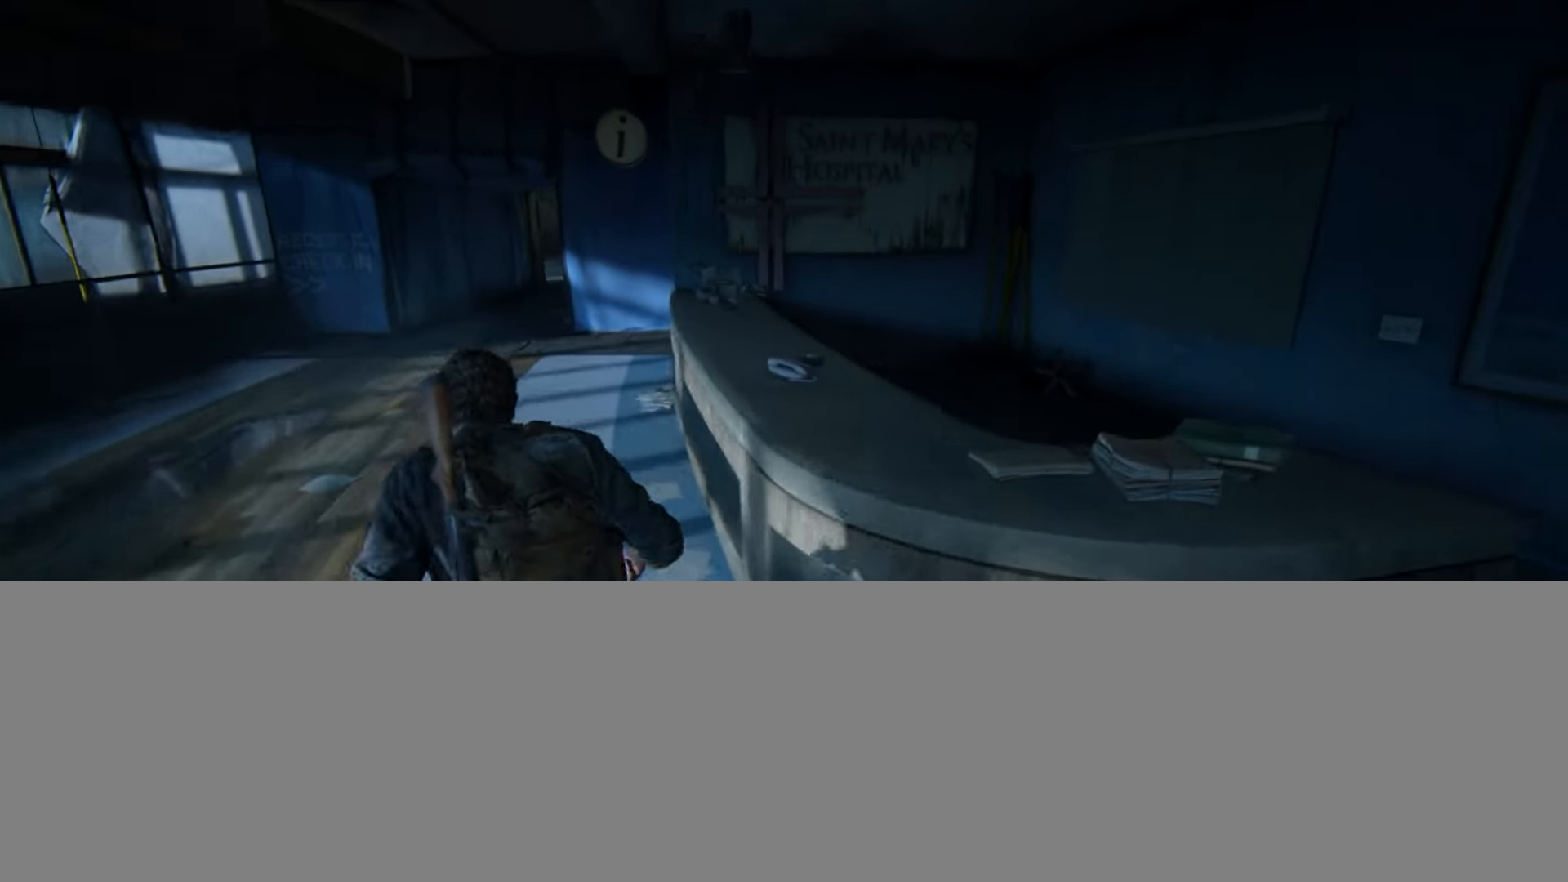
{"buttons": ["L2"], "left_stick": "up", "right_stick": "center", "events": [[317, "right_stick", "down-right"], [433, "right_stick", "center"]]}
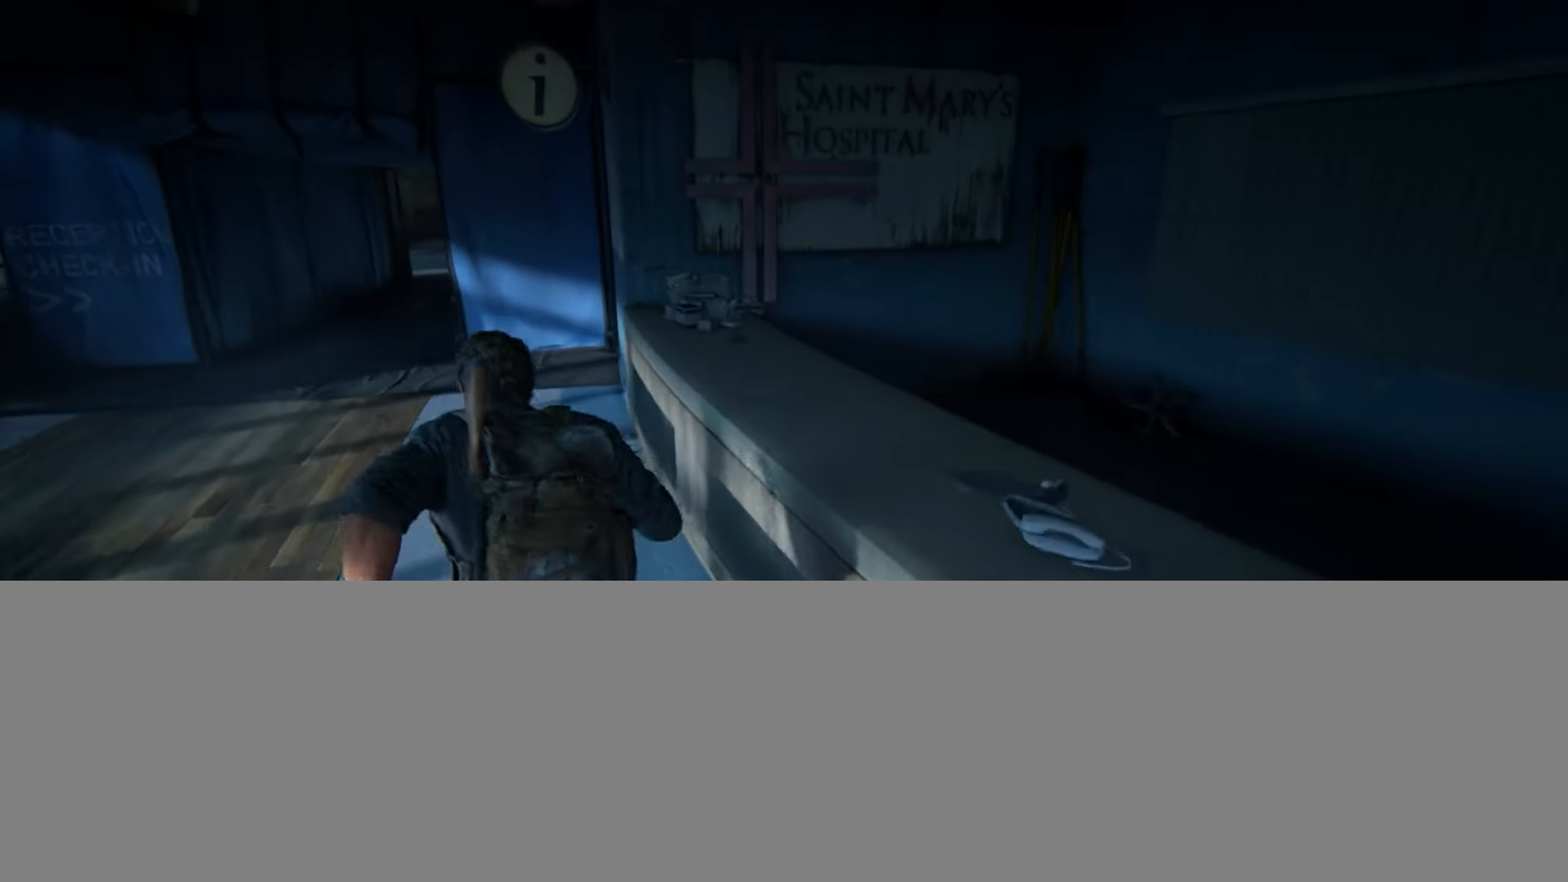
{"buttons": ["L2"], "left_stick": "up", "right_stick": "center", "events": [[167, "right_stick", "down-right"], [317, "right_stick", "center"]]}
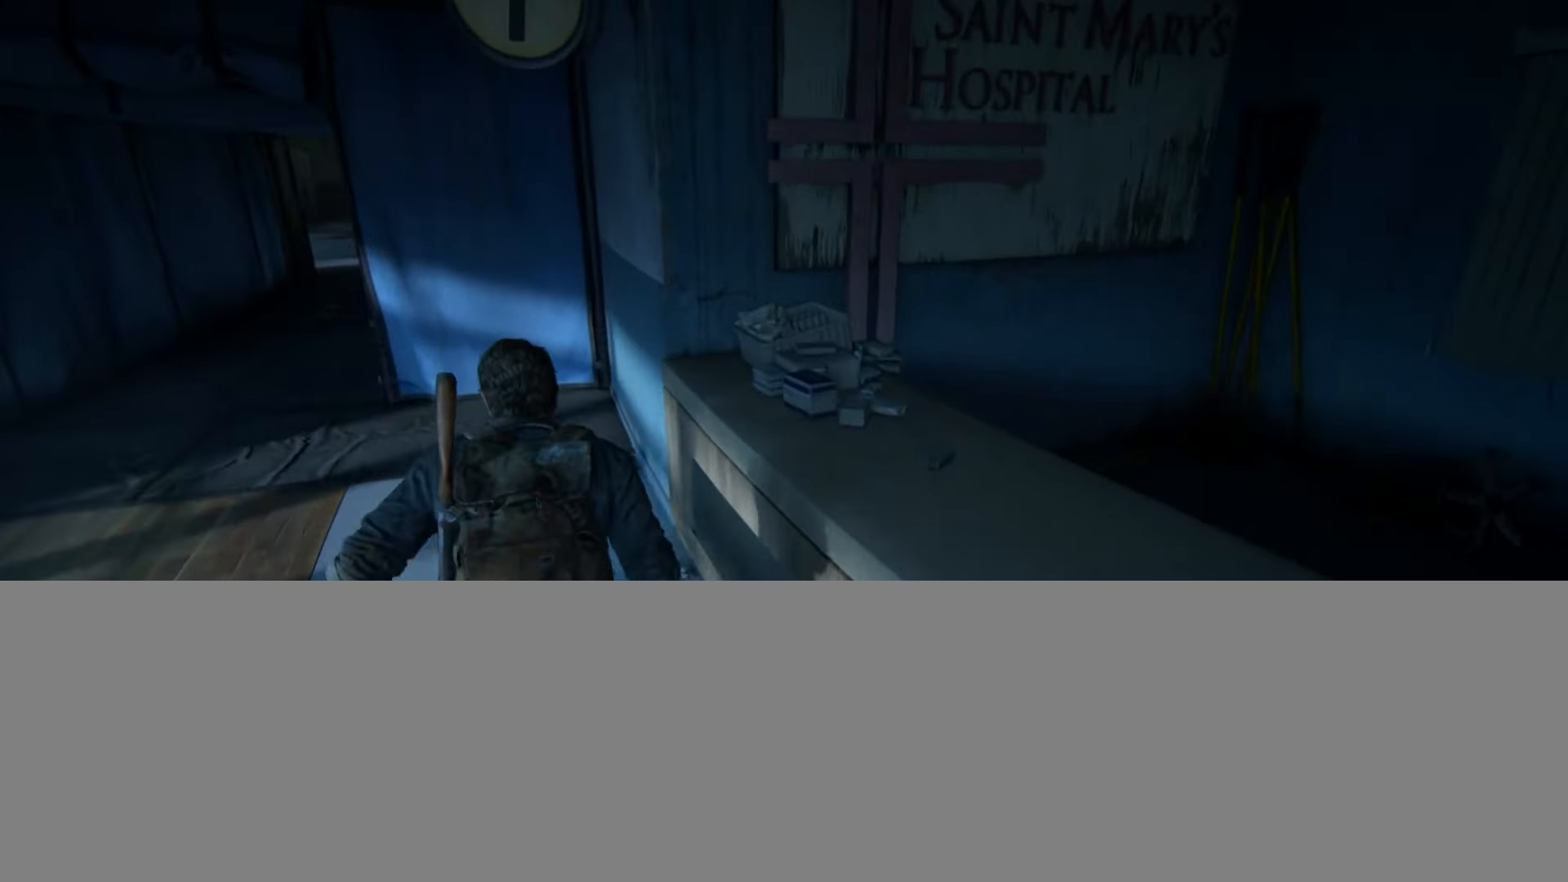
{"buttons": [], "left_stick": "up", "right_stick": "center", "events": [[100, "L2", "up"], [250, "right_stick", "right"], [383, "right_stick", "center"]]}
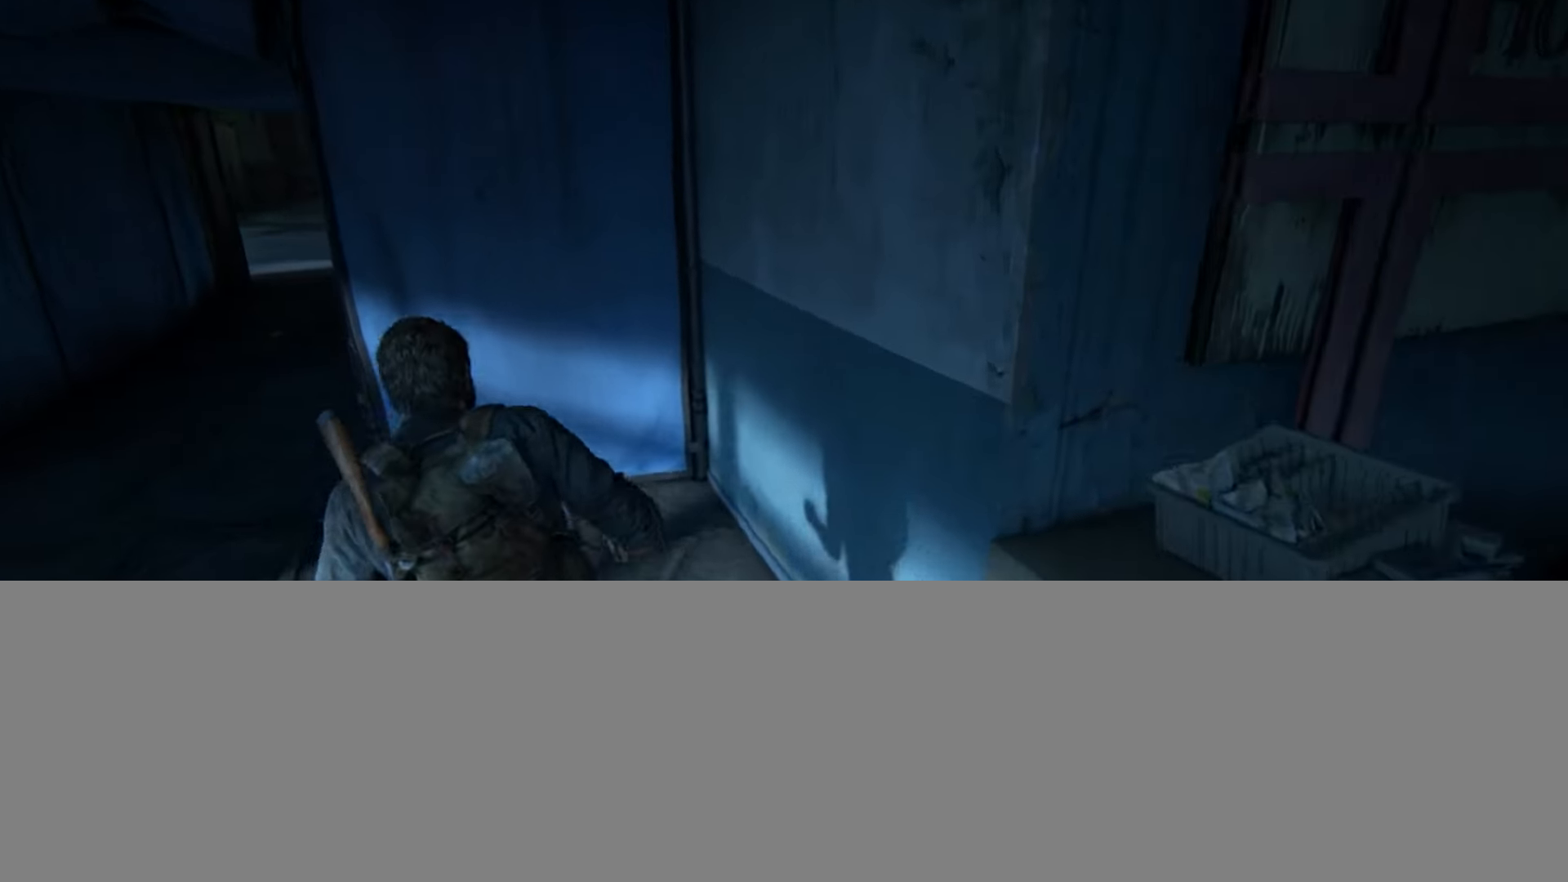
{"buttons": [], "left_stick": "center", "right_stick": "center", "events": [[317, "left_stick", "center"]]}
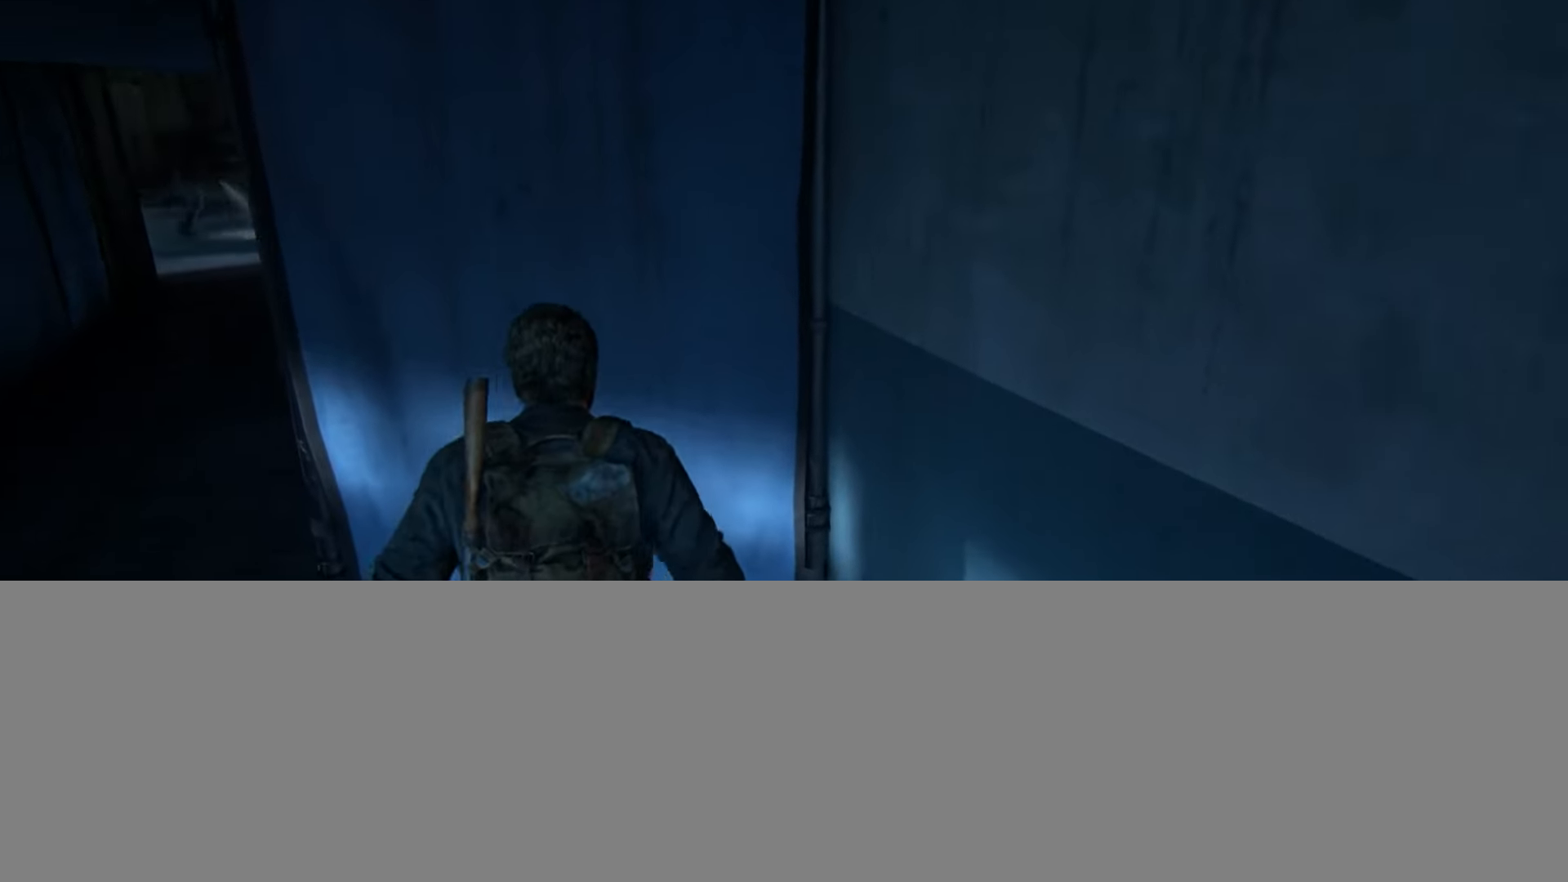
{"buttons": ["L2"], "left_stick": "up-left", "right_stick": "down-left", "events": [[367, "left_stick", "up-left"], [383, "L2", "down"], [400, "right_stick", "down-left"]]}
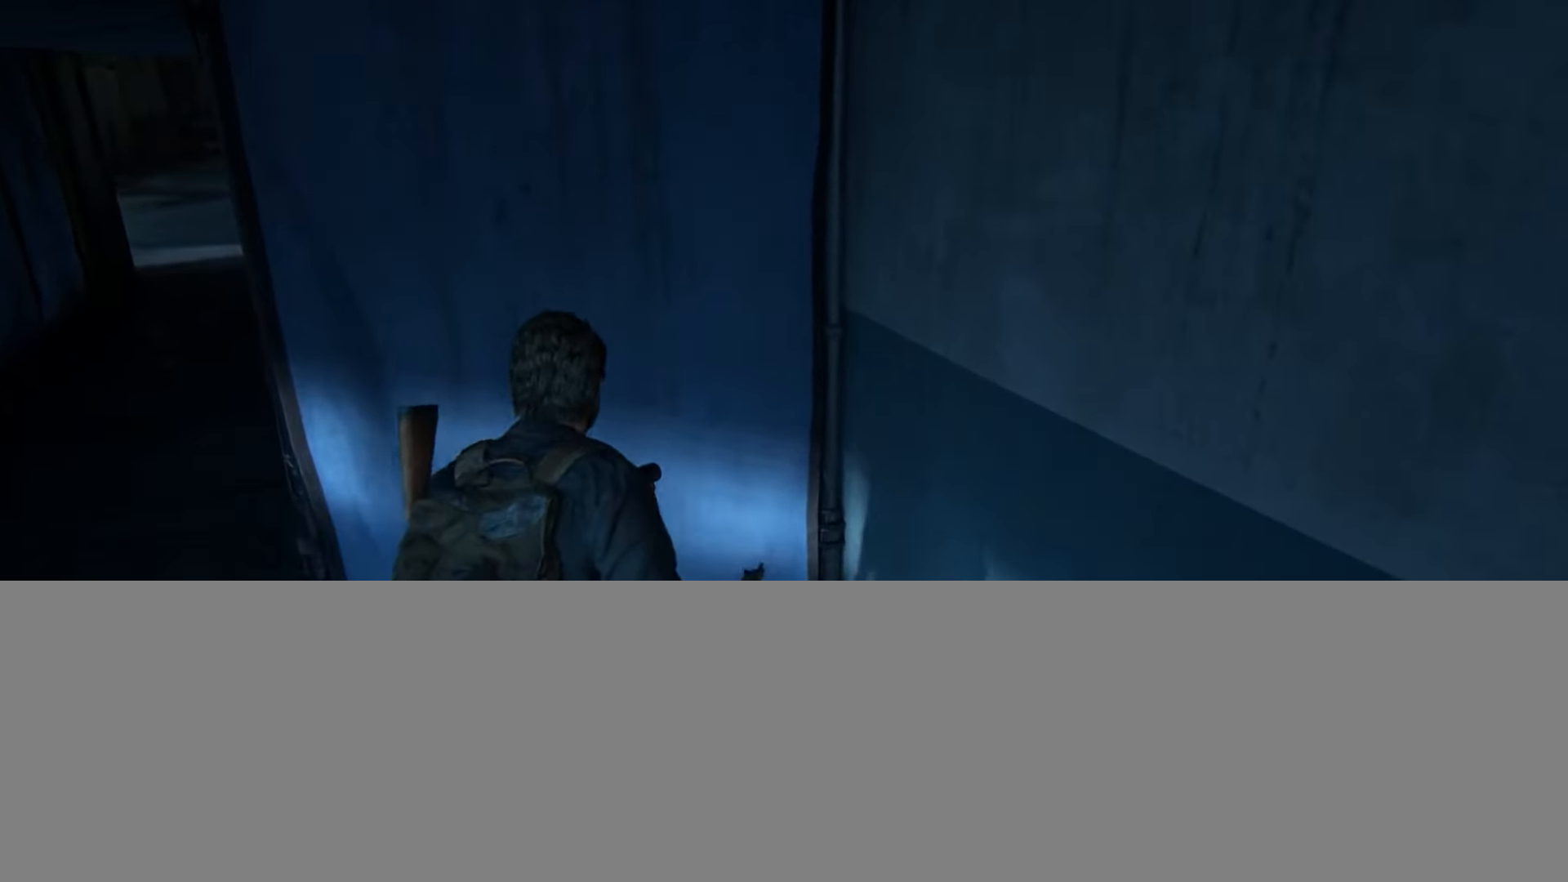
{"buttons": ["L2"], "left_stick": "up", "right_stick": "down", "events": [[434, "right_stick", "down"], [467, "left_stick", "up"]]}
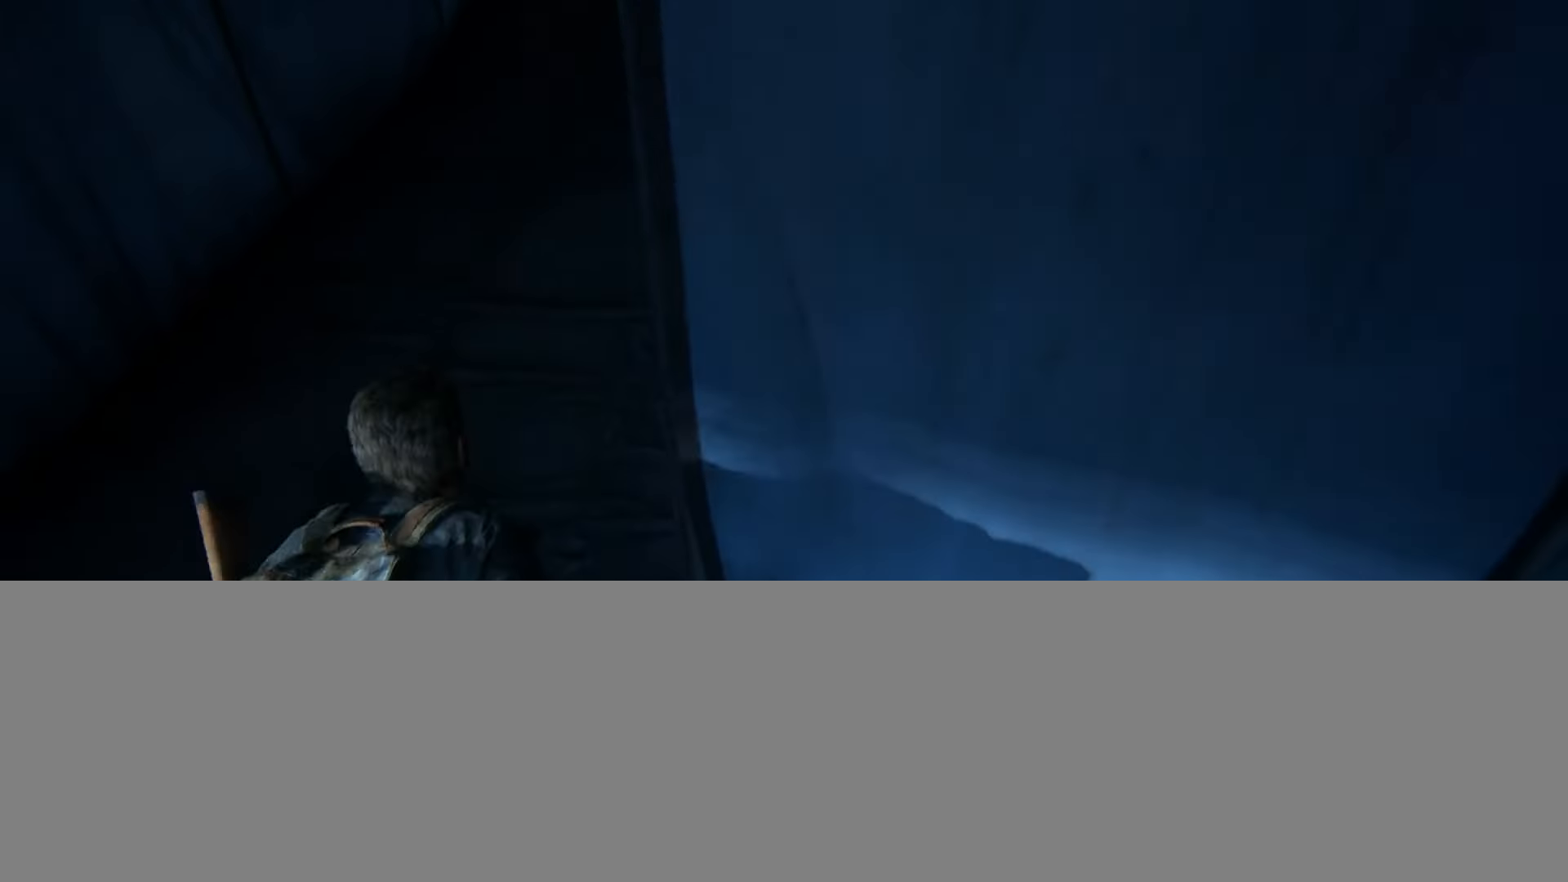
{"buttons": ["L2"], "left_stick": "up", "right_stick": "down", "events": [[150, "right_stick", "center"], [350, "right_stick", "down"]]}
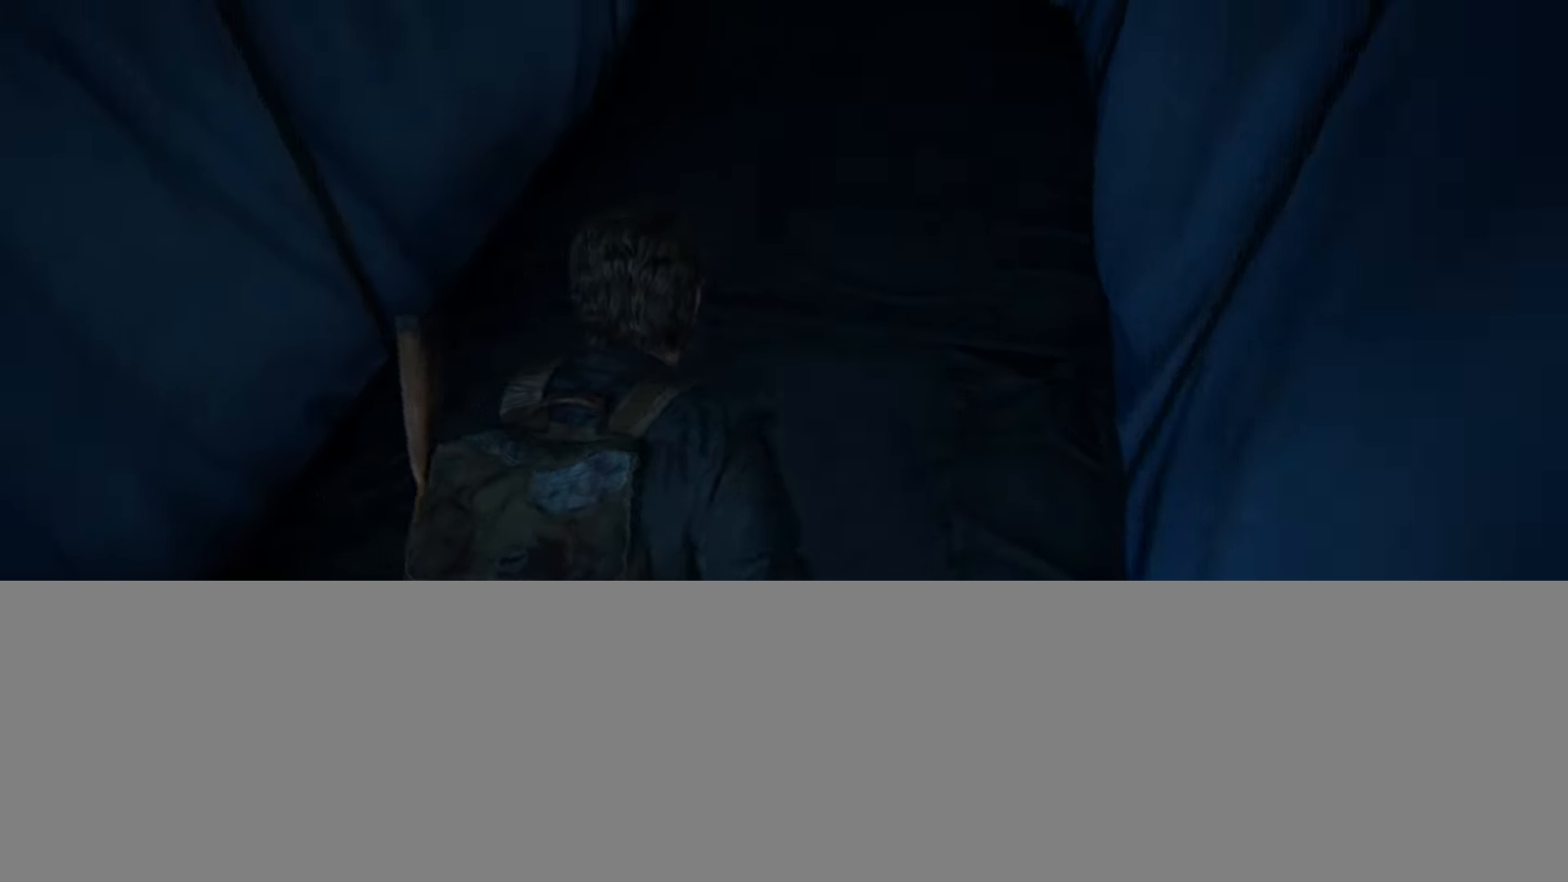
{"buttons": ["L2"], "left_stick": "up", "right_stick": "center", "events": [[50, "right_stick", "center"], [334, "right_stick", "down-left"], [467, "right_stick", "center"]]}
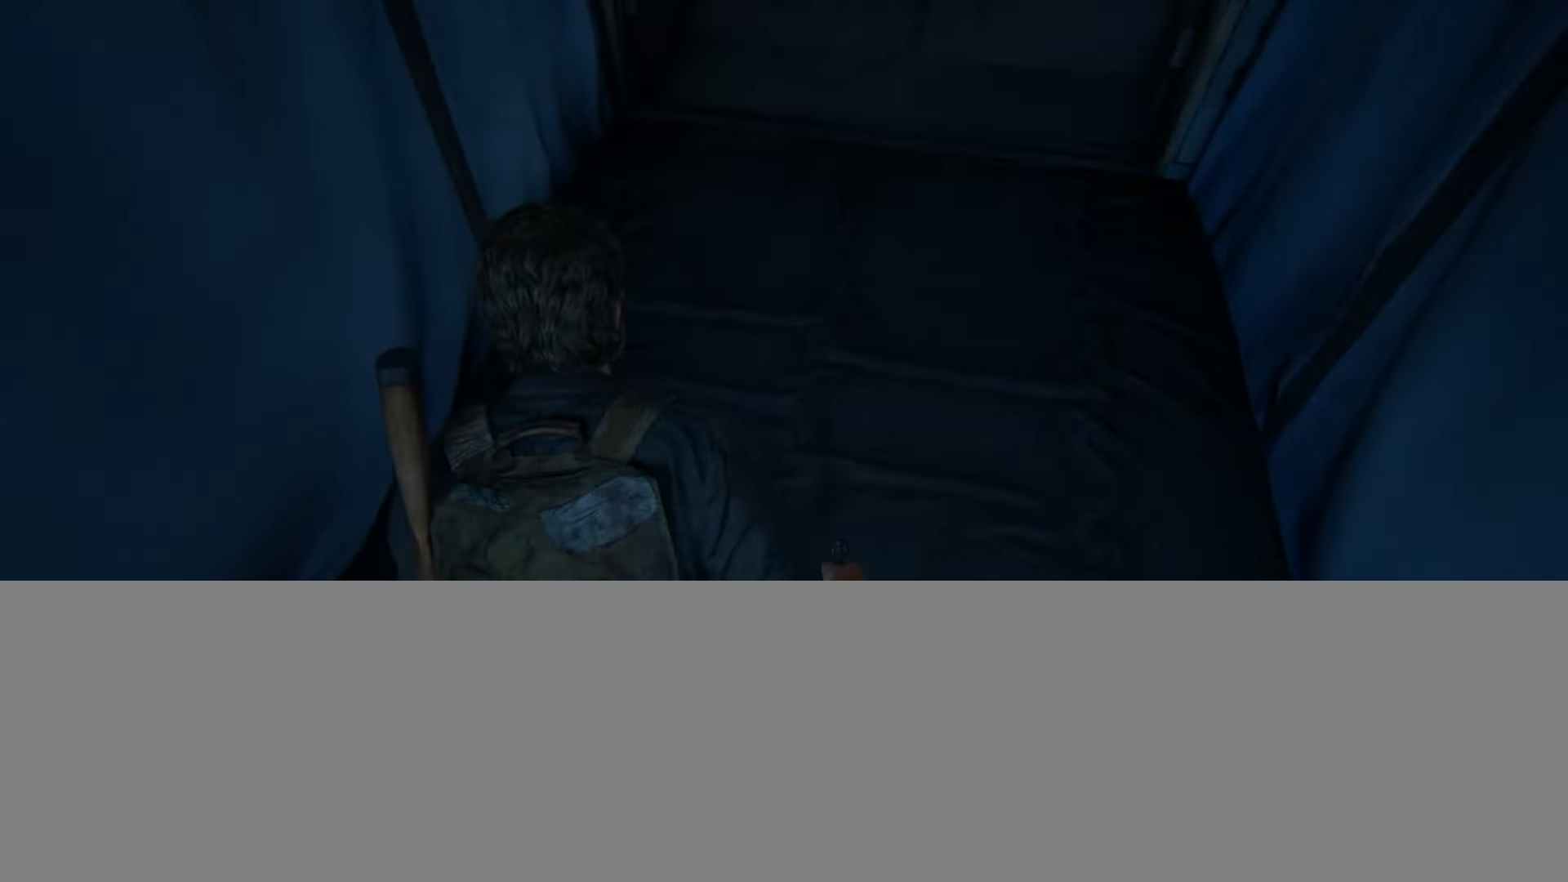
{"buttons": ["L2"], "left_stick": "up", "right_stick": "down-left", "events": [[383, "right_stick", "down-left"]]}
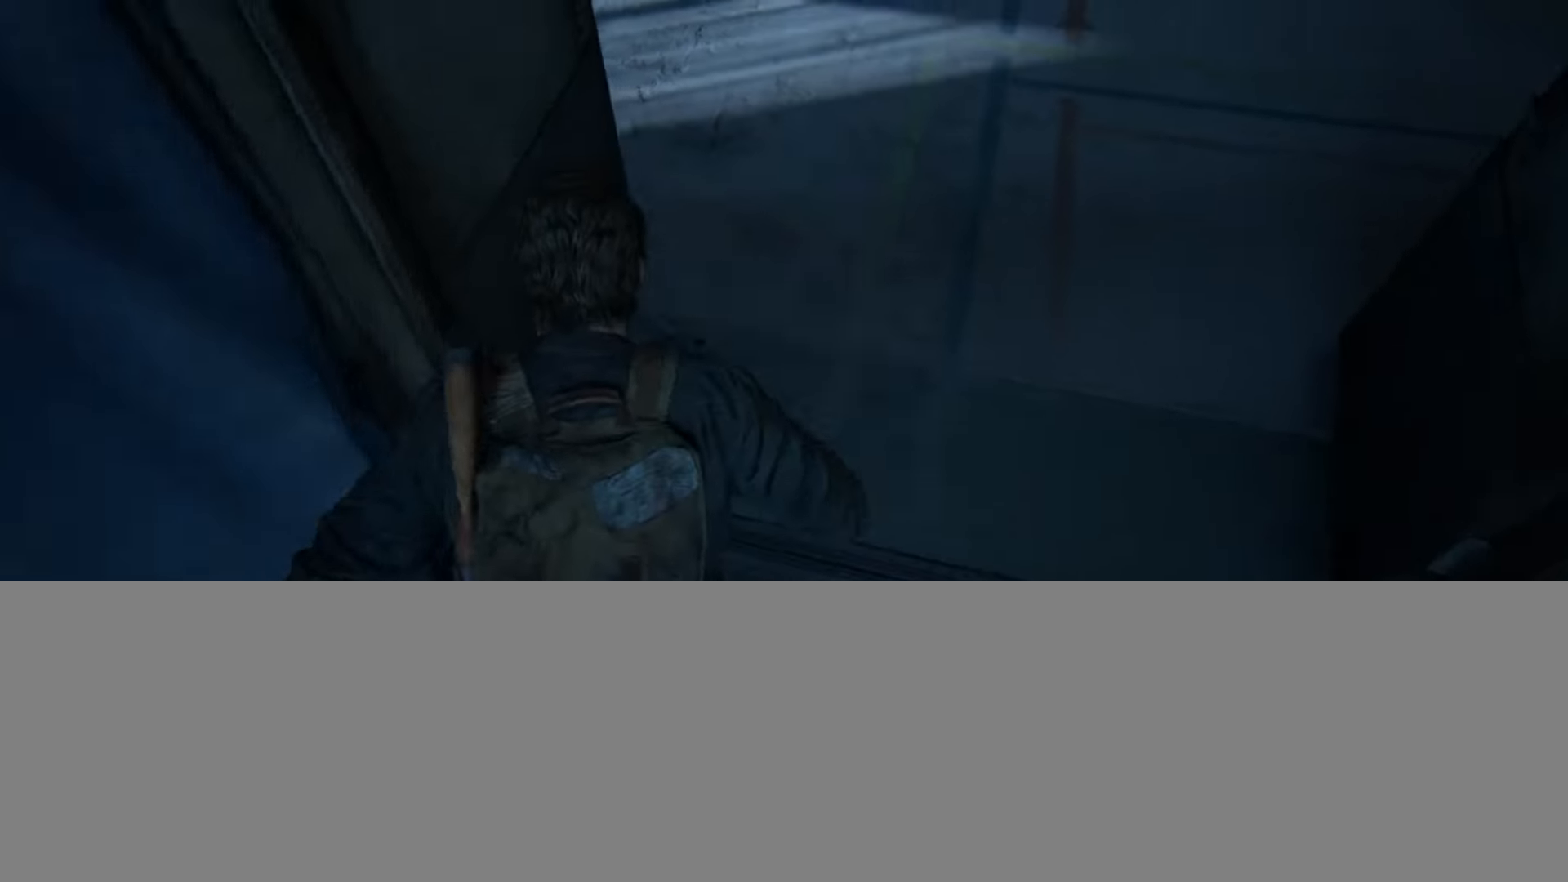
{"buttons": ["L2"], "left_stick": "up", "right_stick": "center", "events": [[17, "right_stick", "center"]]}
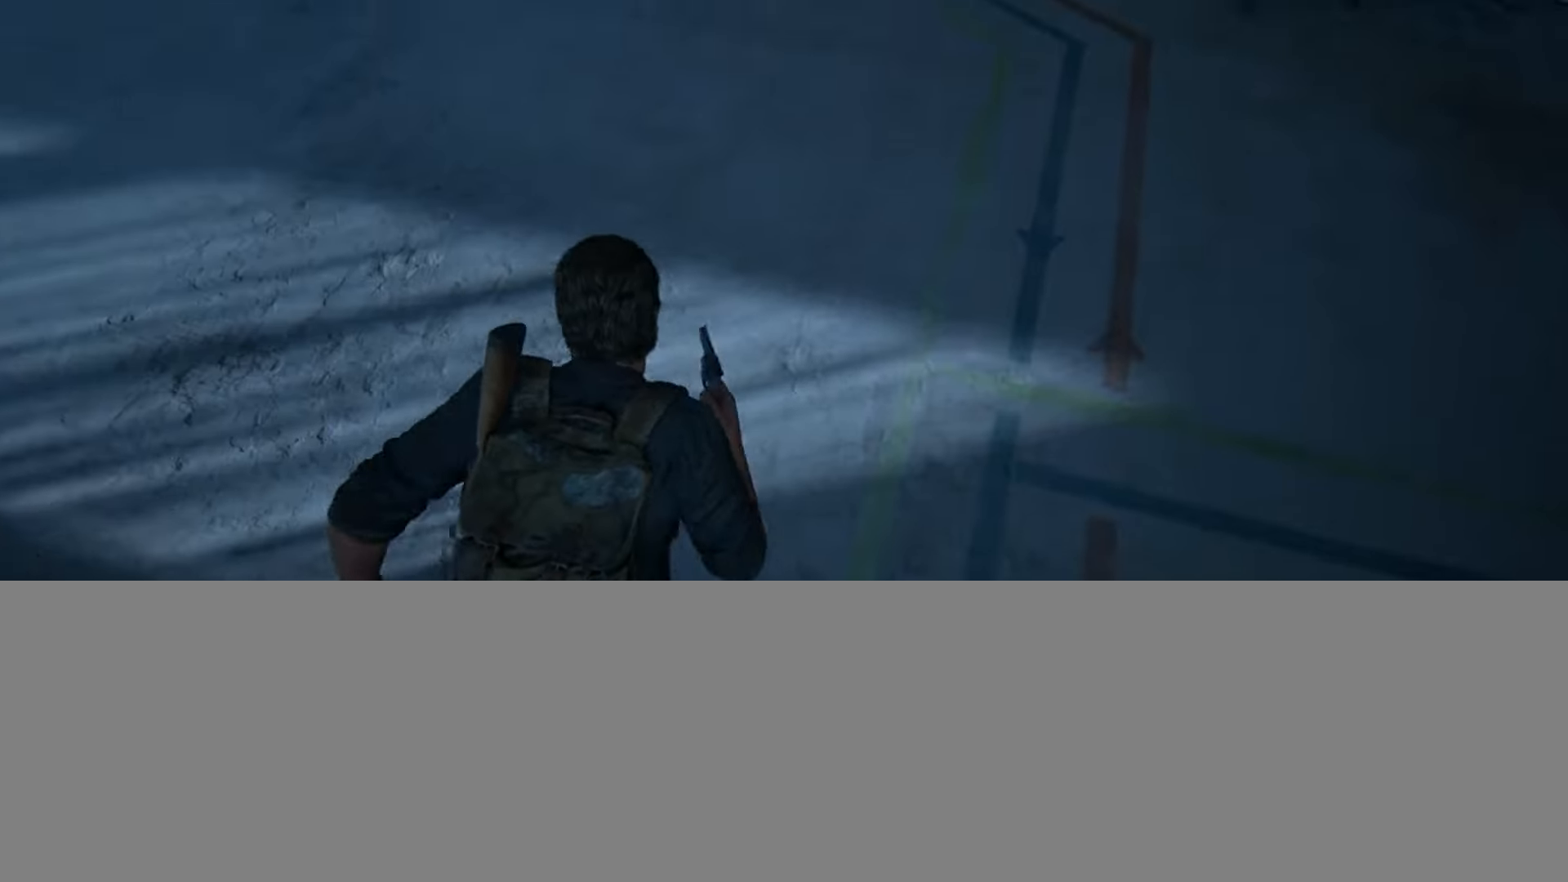
{"buttons": ["L2"], "left_stick": "up", "right_stick": "up", "events": [[200, "right_stick", "up"], [317, "right_stick", "center"], [483, "right_stick", "up"]]}
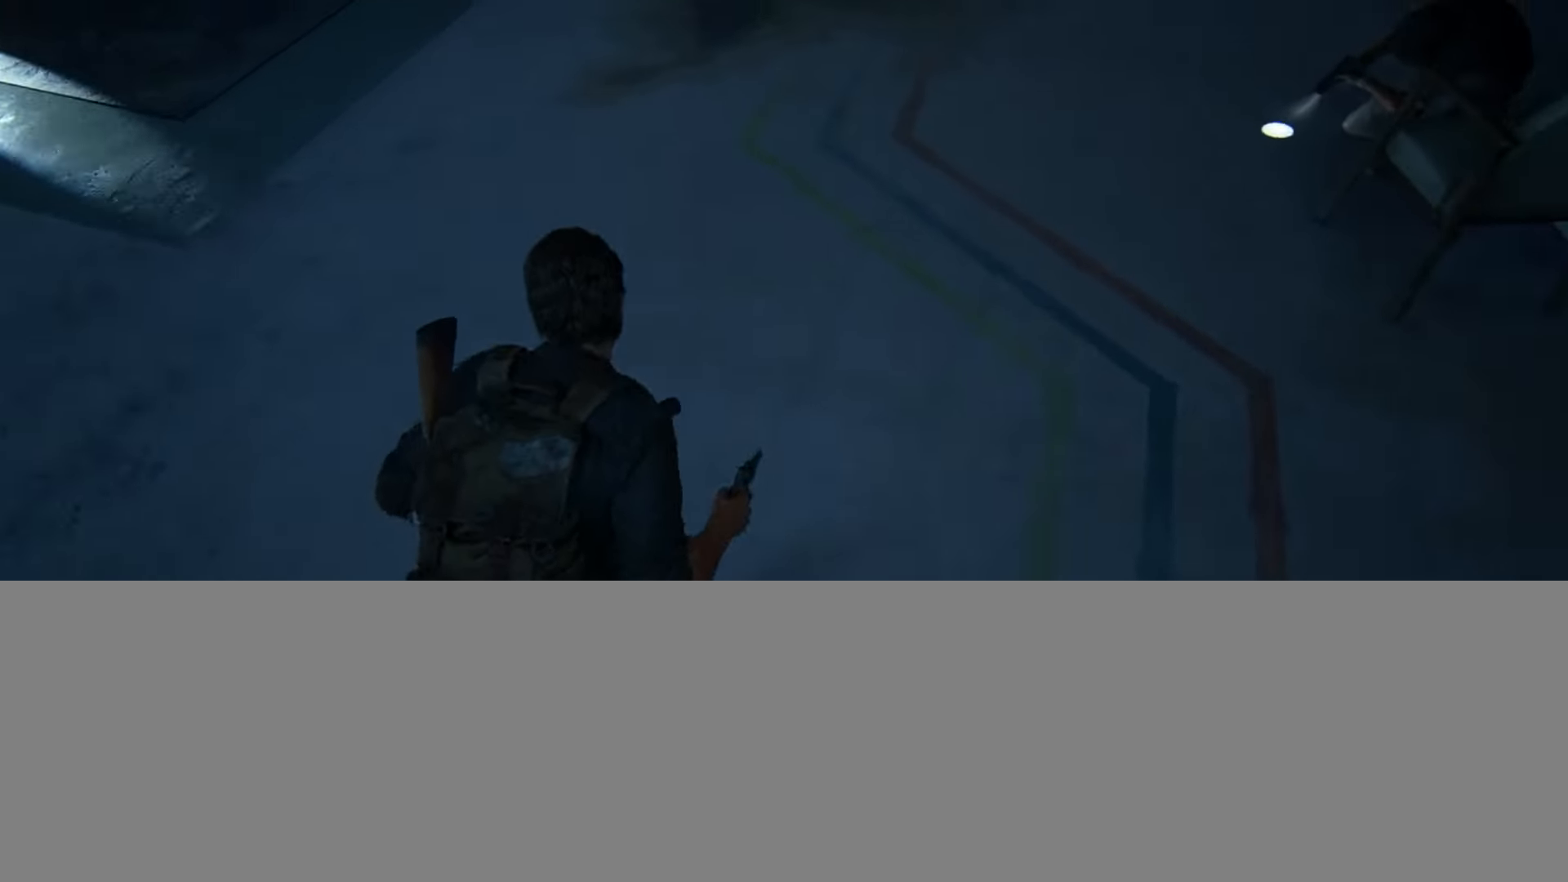
{"buttons": ["L2"], "left_stick": "up", "right_stick": "center", "events": [[200, "right_stick", "center"], [300, "right_stick", "up"], [501, "right_stick", "center"]]}
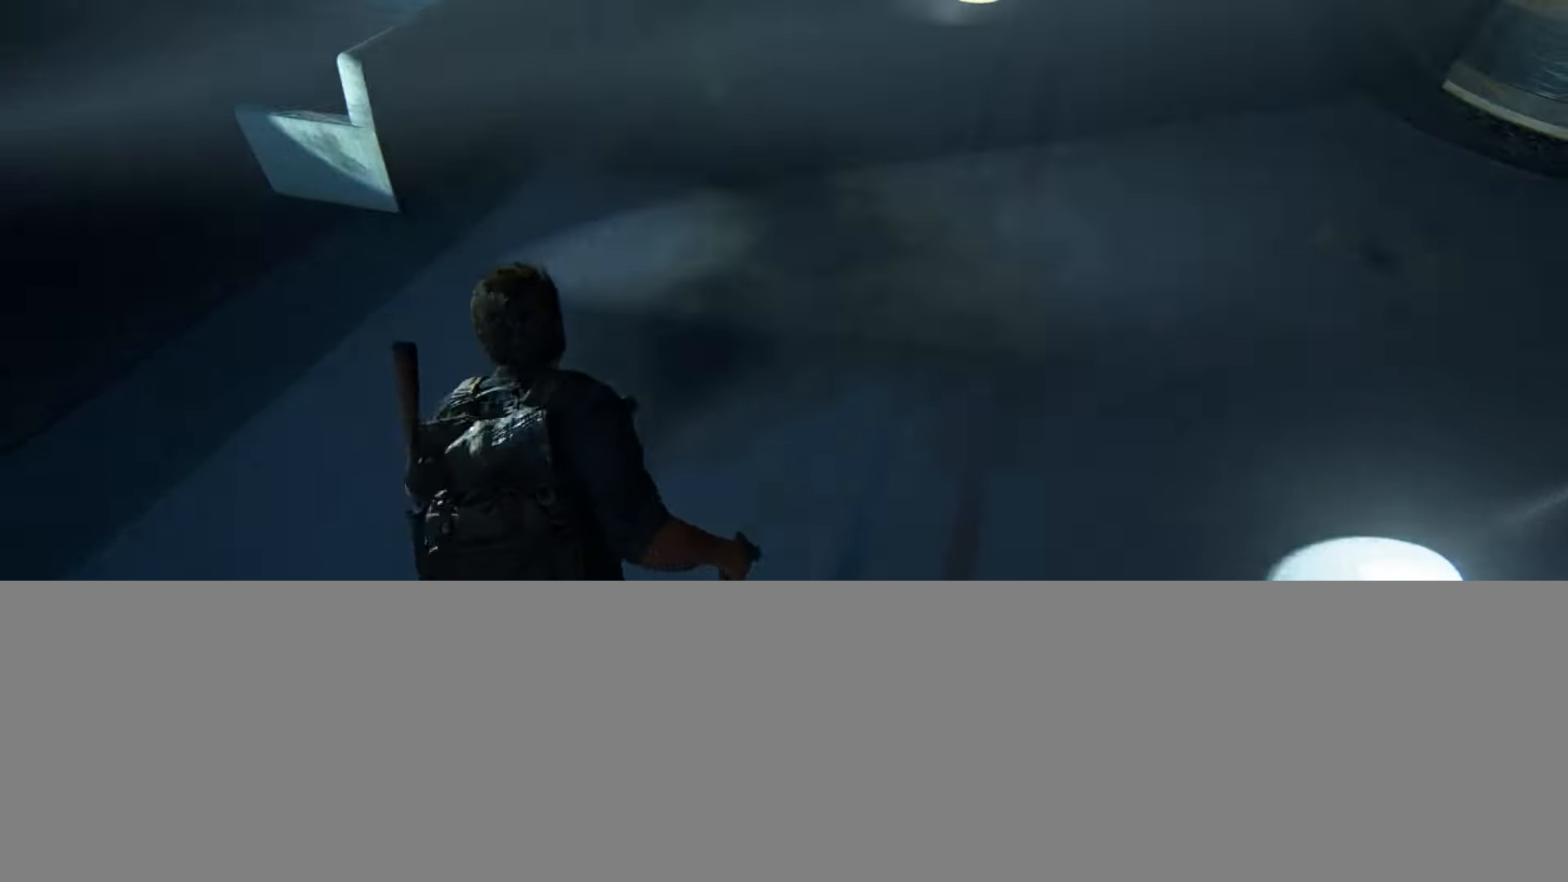
{"buttons": ["L2"], "left_stick": "up", "right_stick": "up", "events": [[83, "right_stick", "up"], [233, "DPAD_LEFT", "down"], [333, "DPAD_LEFT", "up"]]}
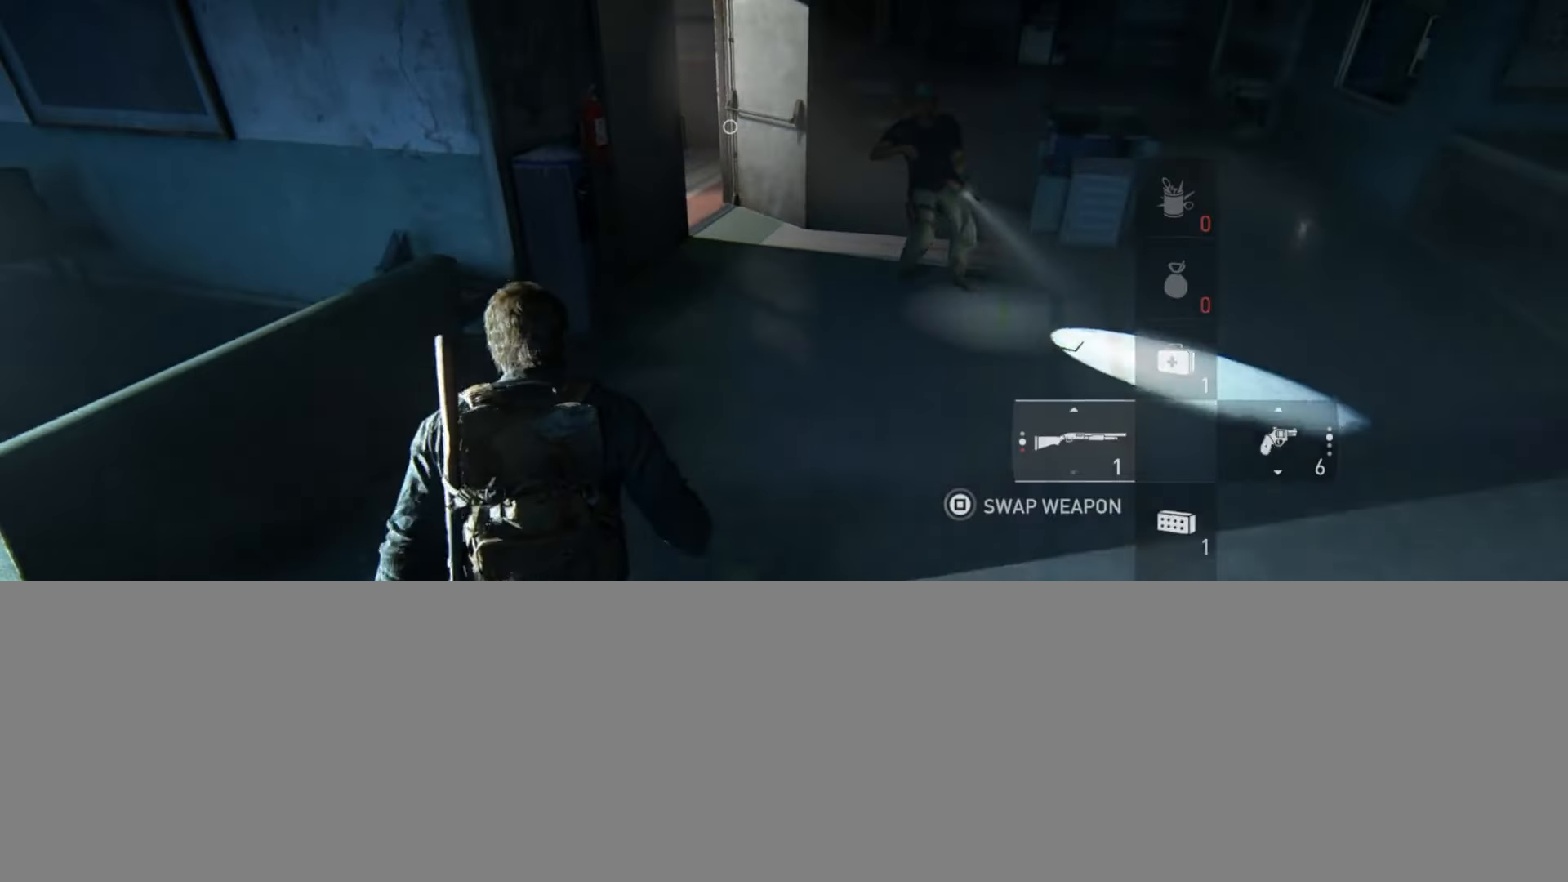
{"buttons": ["L2"], "left_stick": "up", "right_stick": "center", "events": [[234, "TRIANGLE", "down"], [284, "right_stick", "center"], [317, "TRIANGLE", "up"], [400, "TRIANGLE", "down"], [484, "TRIANGLE", "up"]]}
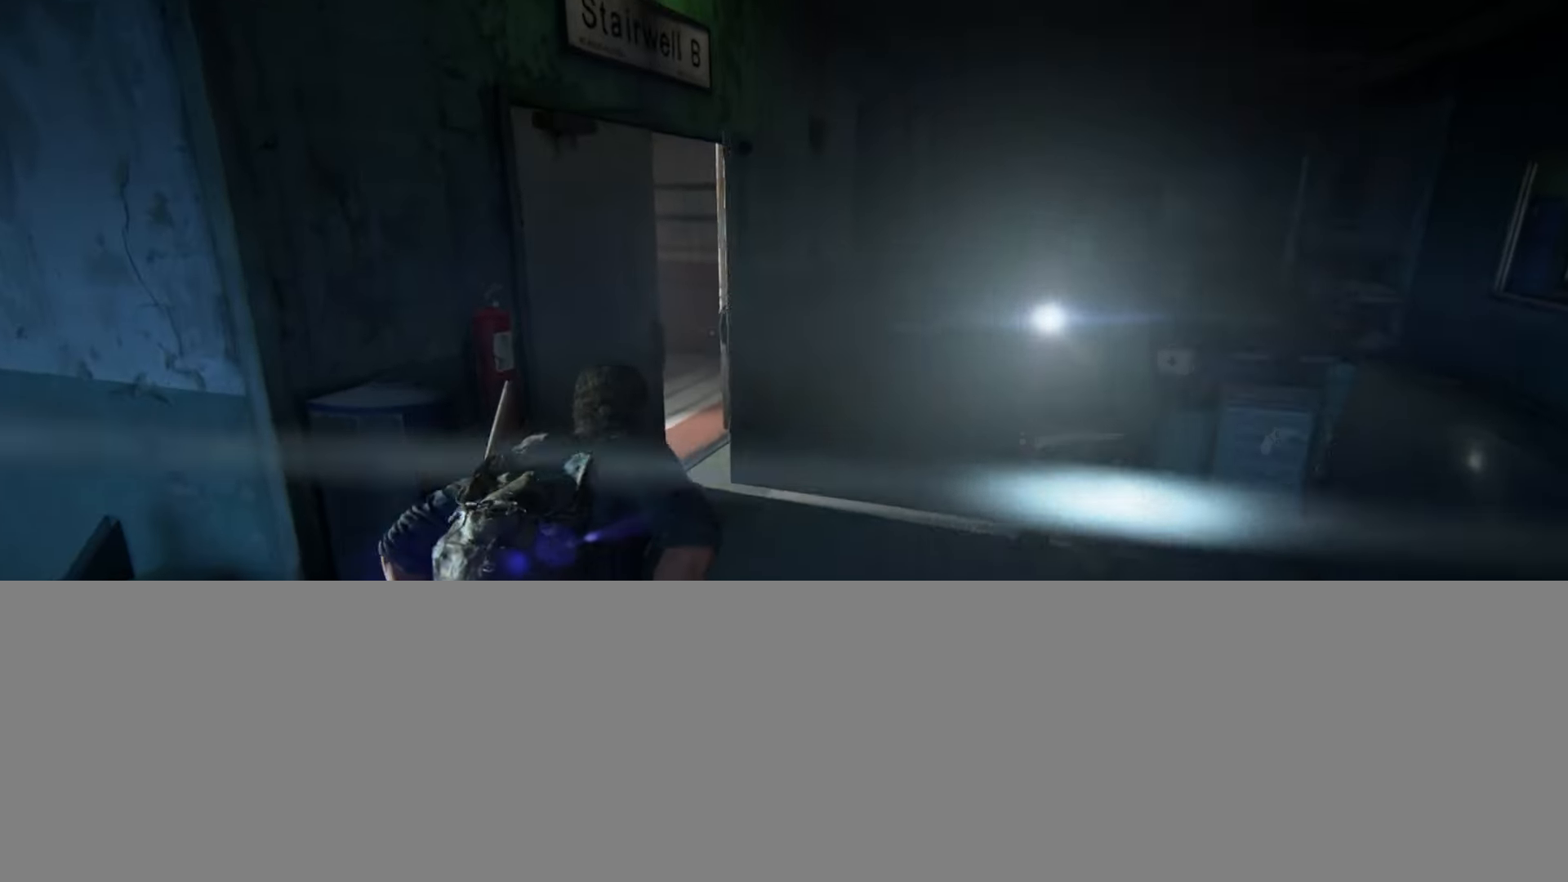
{"buttons": ["L2"], "left_stick": "up", "right_stick": "center", "events": [[50, "TRIANGLE", "down"], [150, "TRIANGLE", "up"], [233, "TRIANGLE", "down"], [317, "TRIANGLE", "up"], [383, "TRIANGLE", "down"], [483, "TRIANGLE", "up"]]}
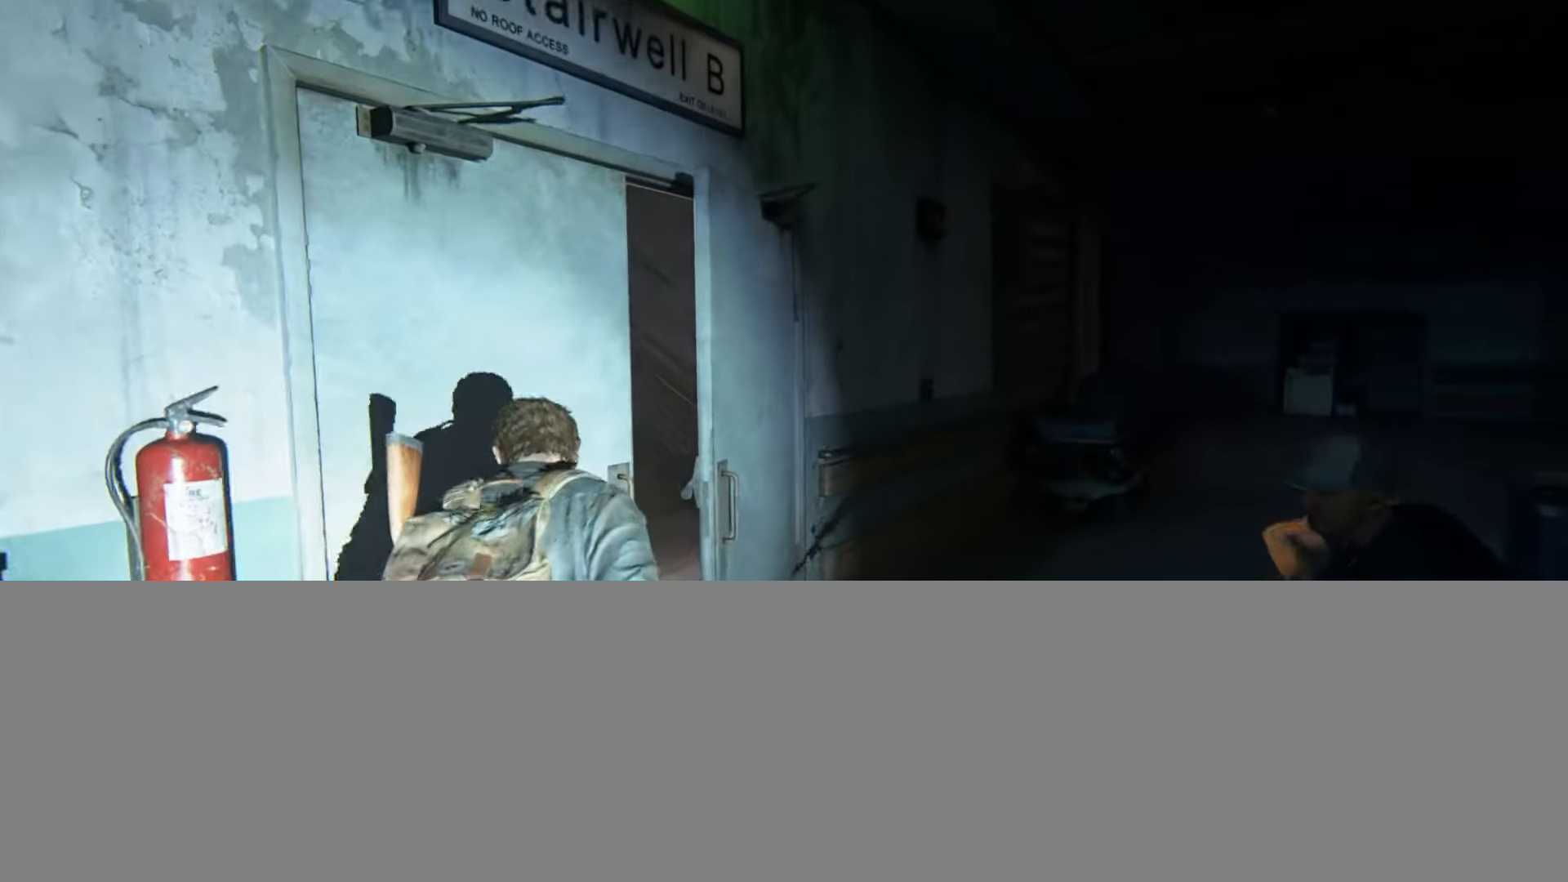
{"buttons": [], "left_stick": "center", "right_stick": "center", "events": [[33, "L2", "up"], [33, "left_stick", "center"], [67, "TRIANGLE", "down"], [167, "TRIANGLE", "up"]]}